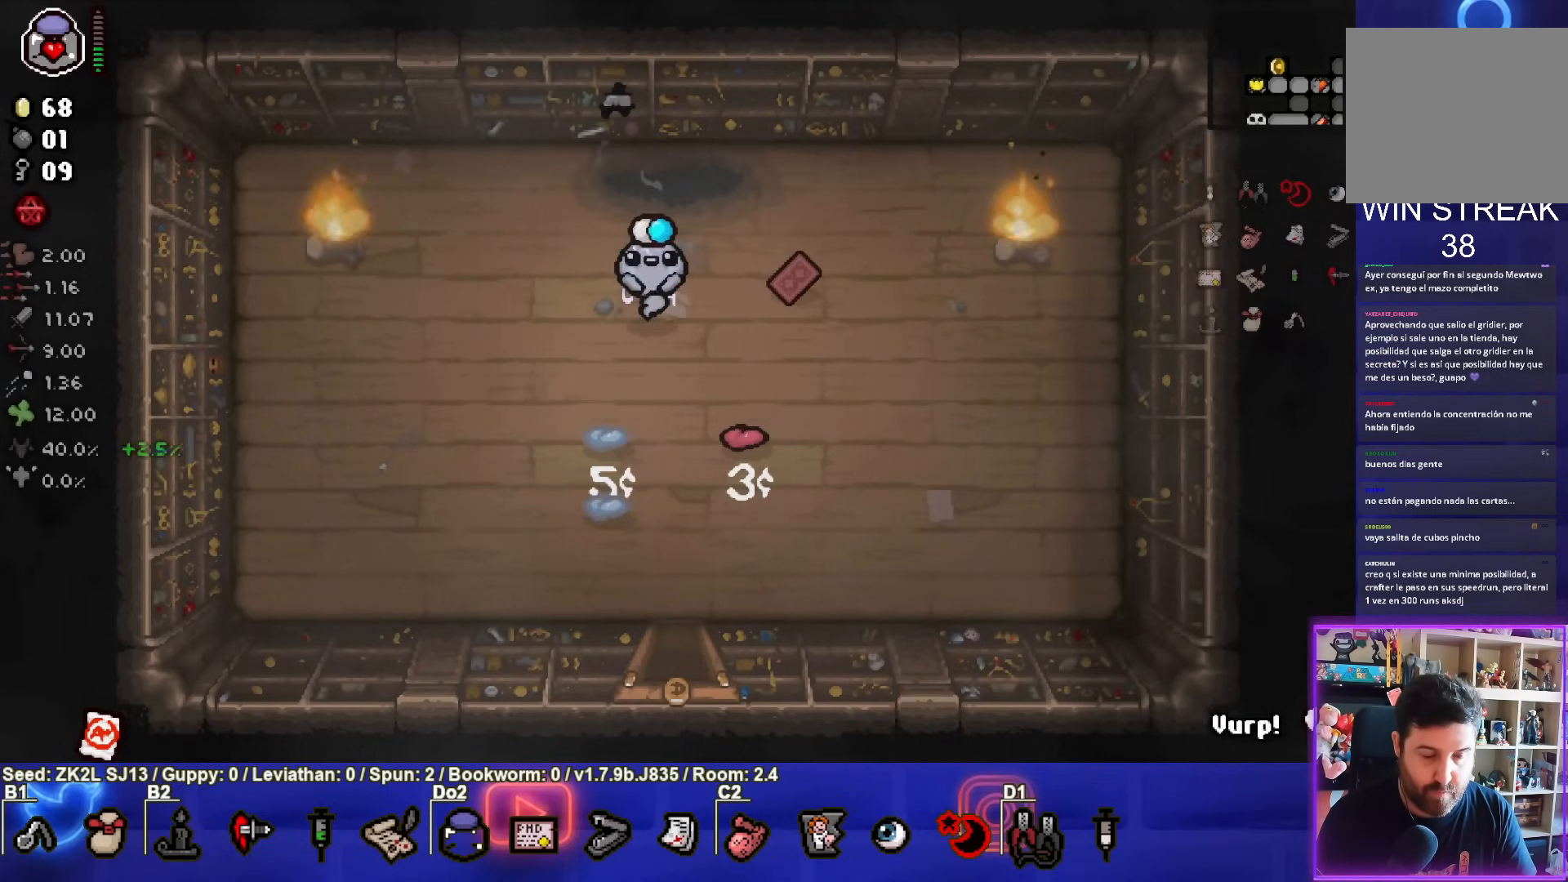
Gameplay with a controller (PlayStation layout); each line is a JSON object with the inputs held at the frame after it. "events" lists button and stick changes between this image and that frame as [ms after this image, input, new state], when the widget could be followed in between. Not read: L3 R3.
{"buttons": [], "left_stick": "center", "right_stick": "center", "events": []}
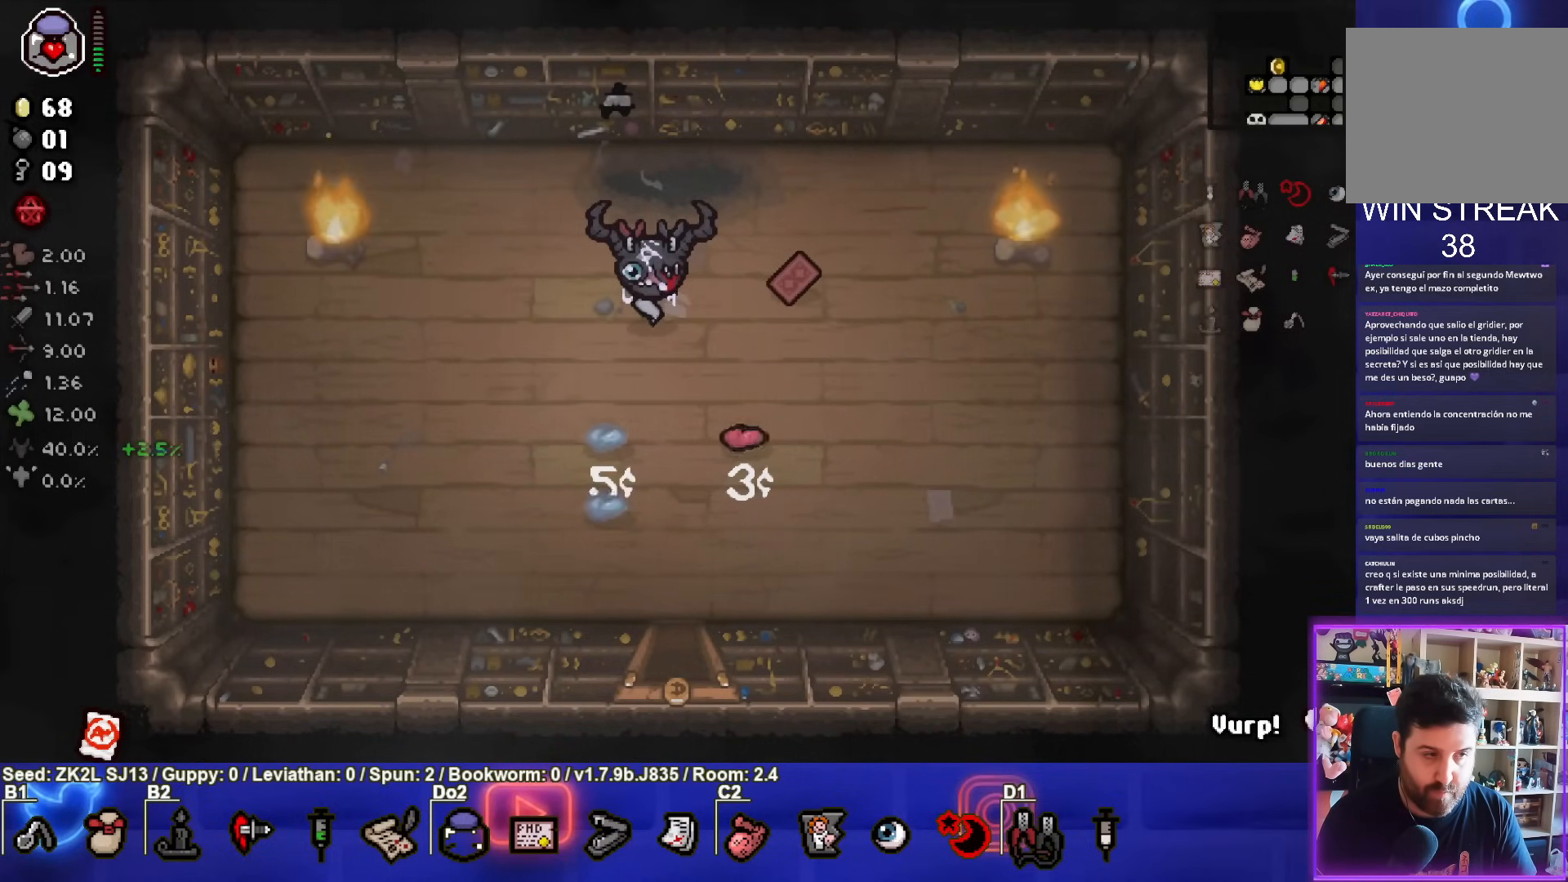
{"buttons": [], "left_stick": "center", "right_stick": "center", "events": []}
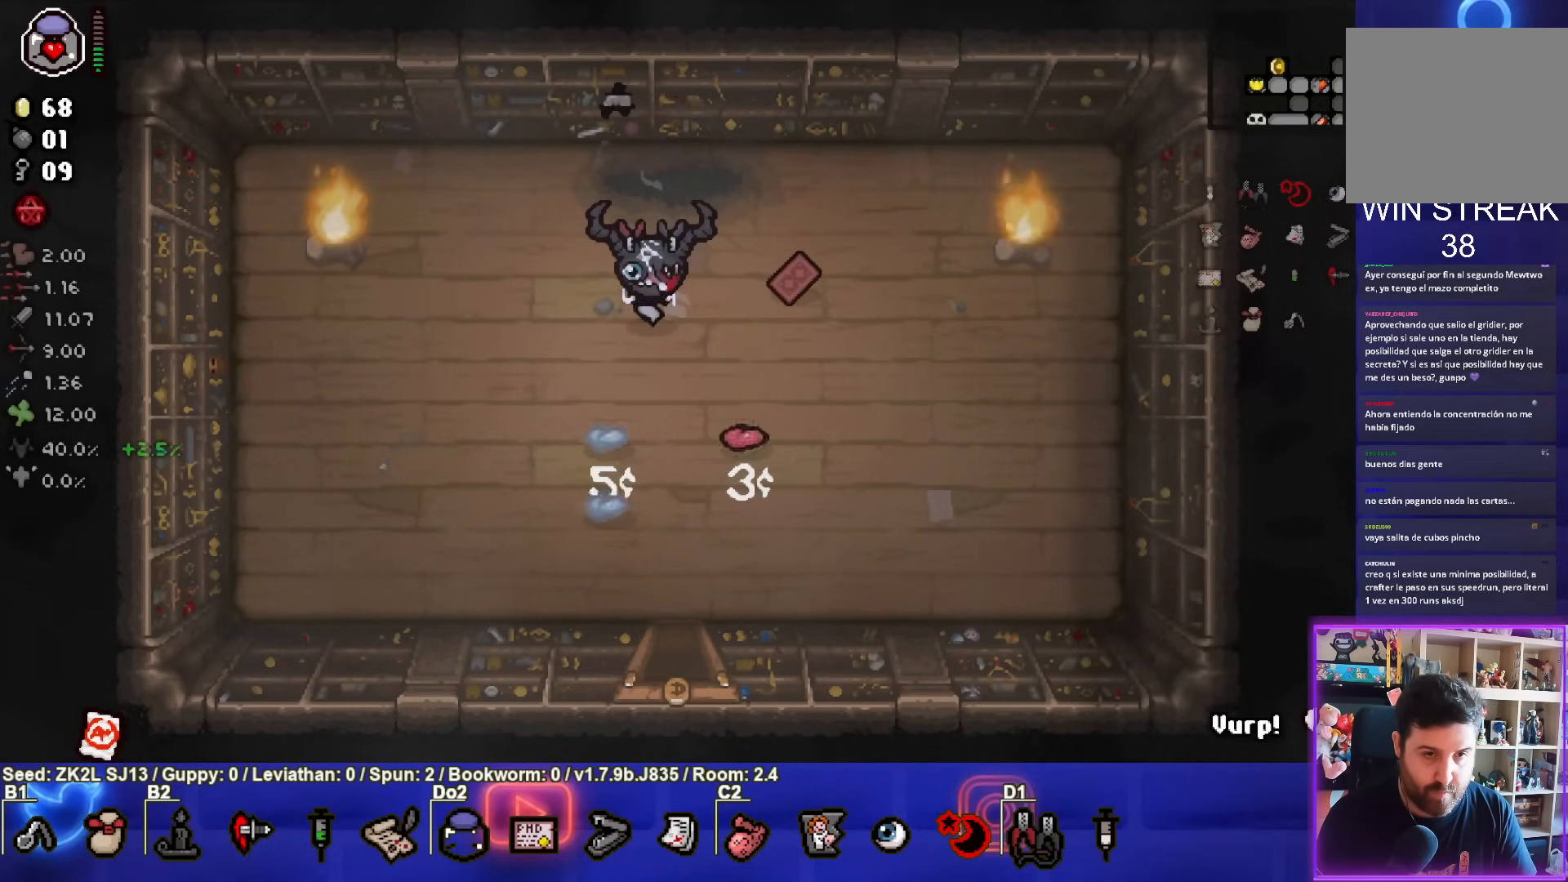
{"buttons": [], "left_stick": "center", "right_stick": "center", "events": [[250, "R1", "down"], [367, "R1", "up"]]}
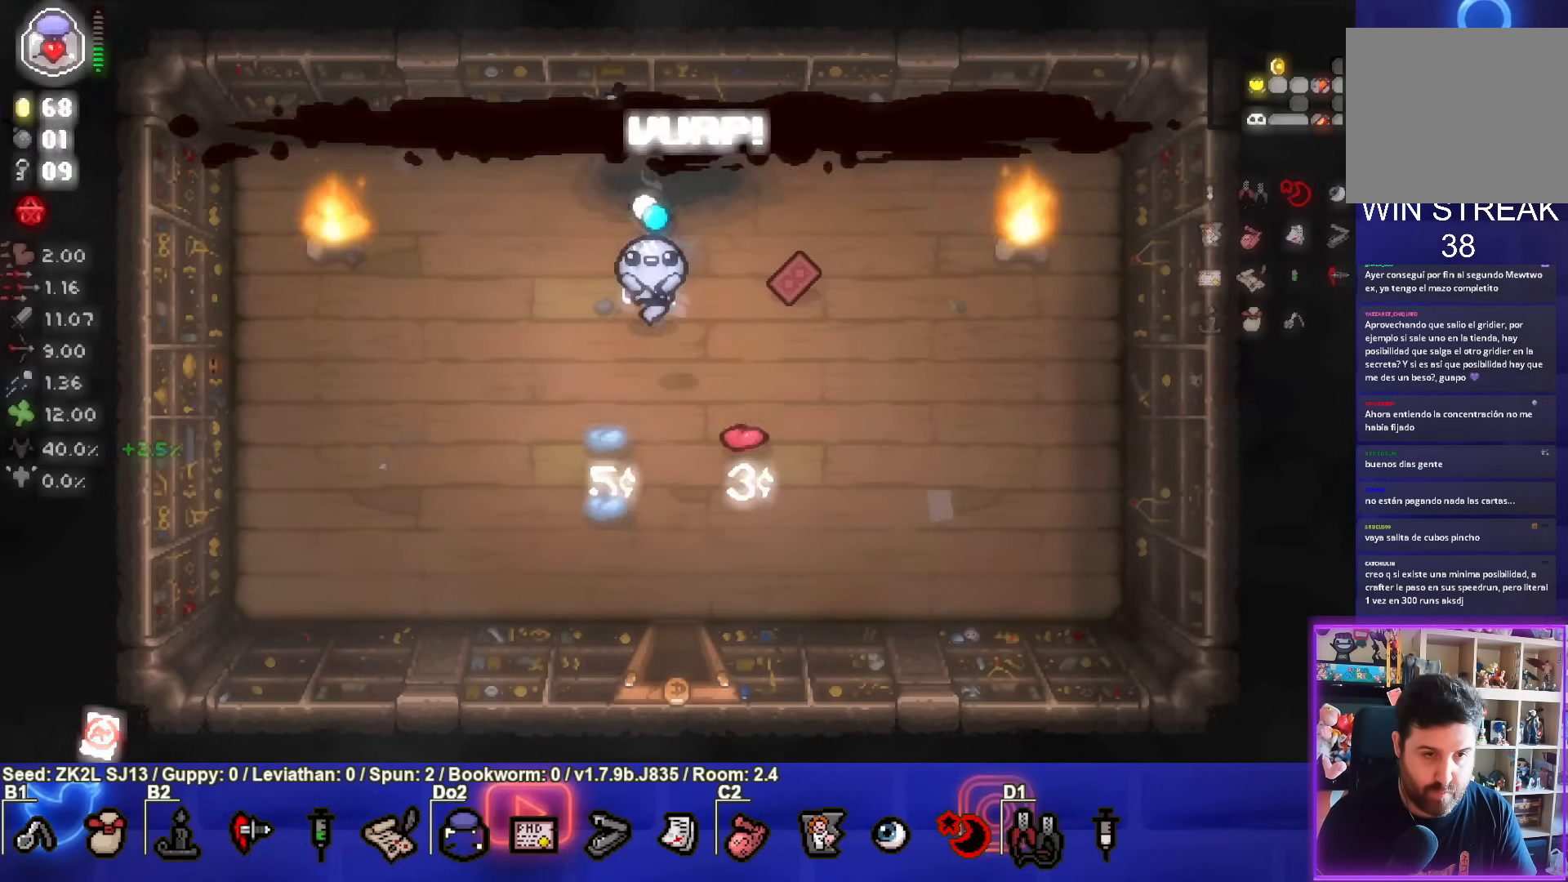
{"buttons": [], "left_stick": "down-right", "right_stick": "center", "events": [[350, "left_stick", "down"], [467, "left_stick", "down-right"]]}
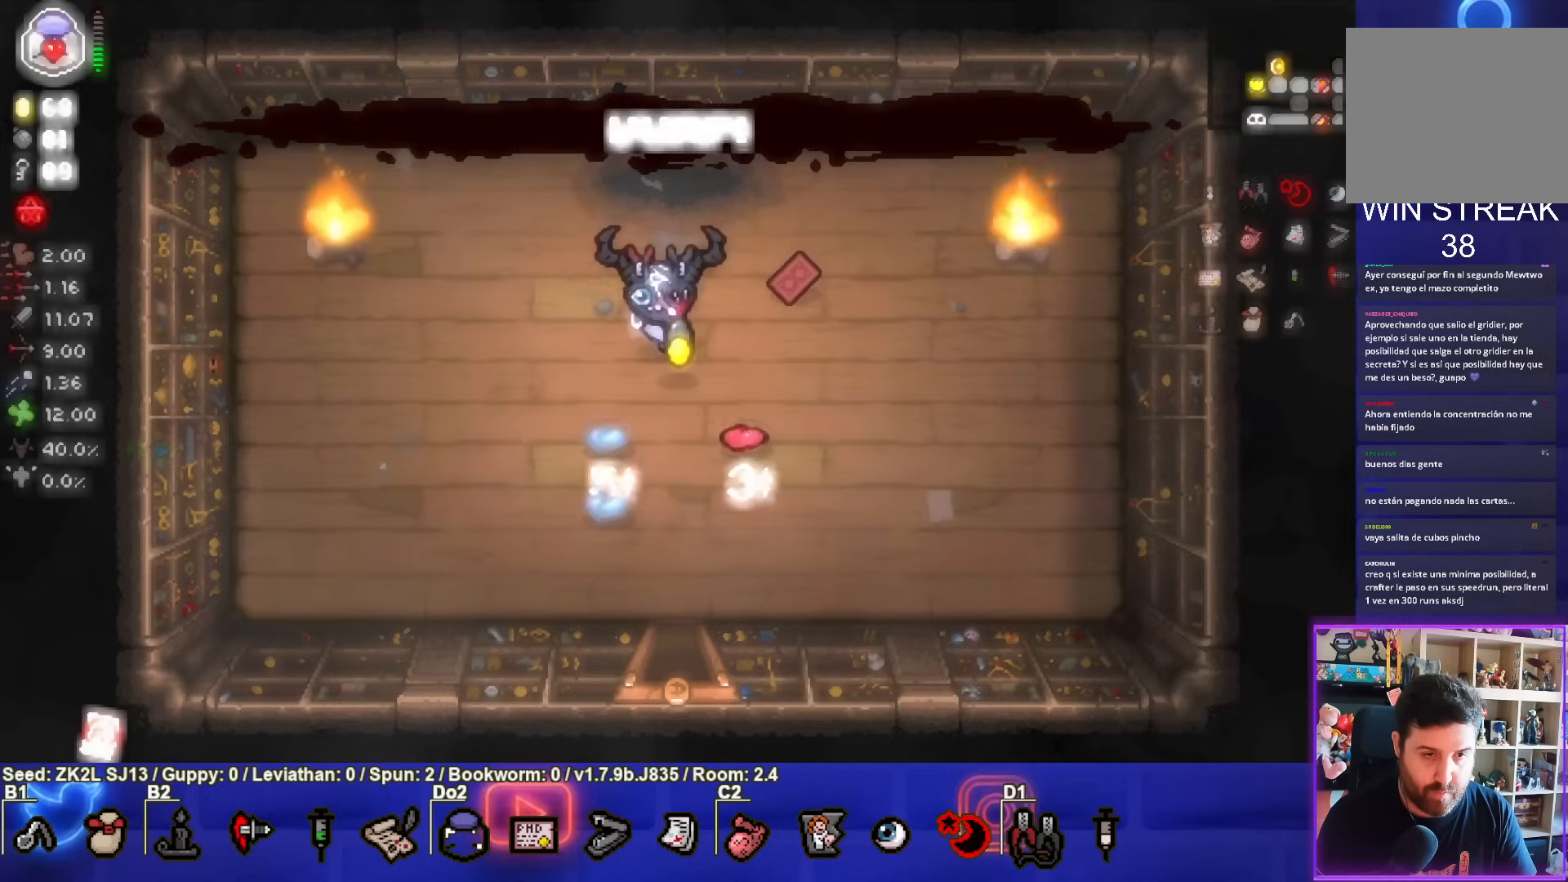
{"buttons": [], "left_stick": "down-right", "right_stick": "center", "events": [[167, "left_stick", "up"], [367, "left_stick", "down-right"]]}
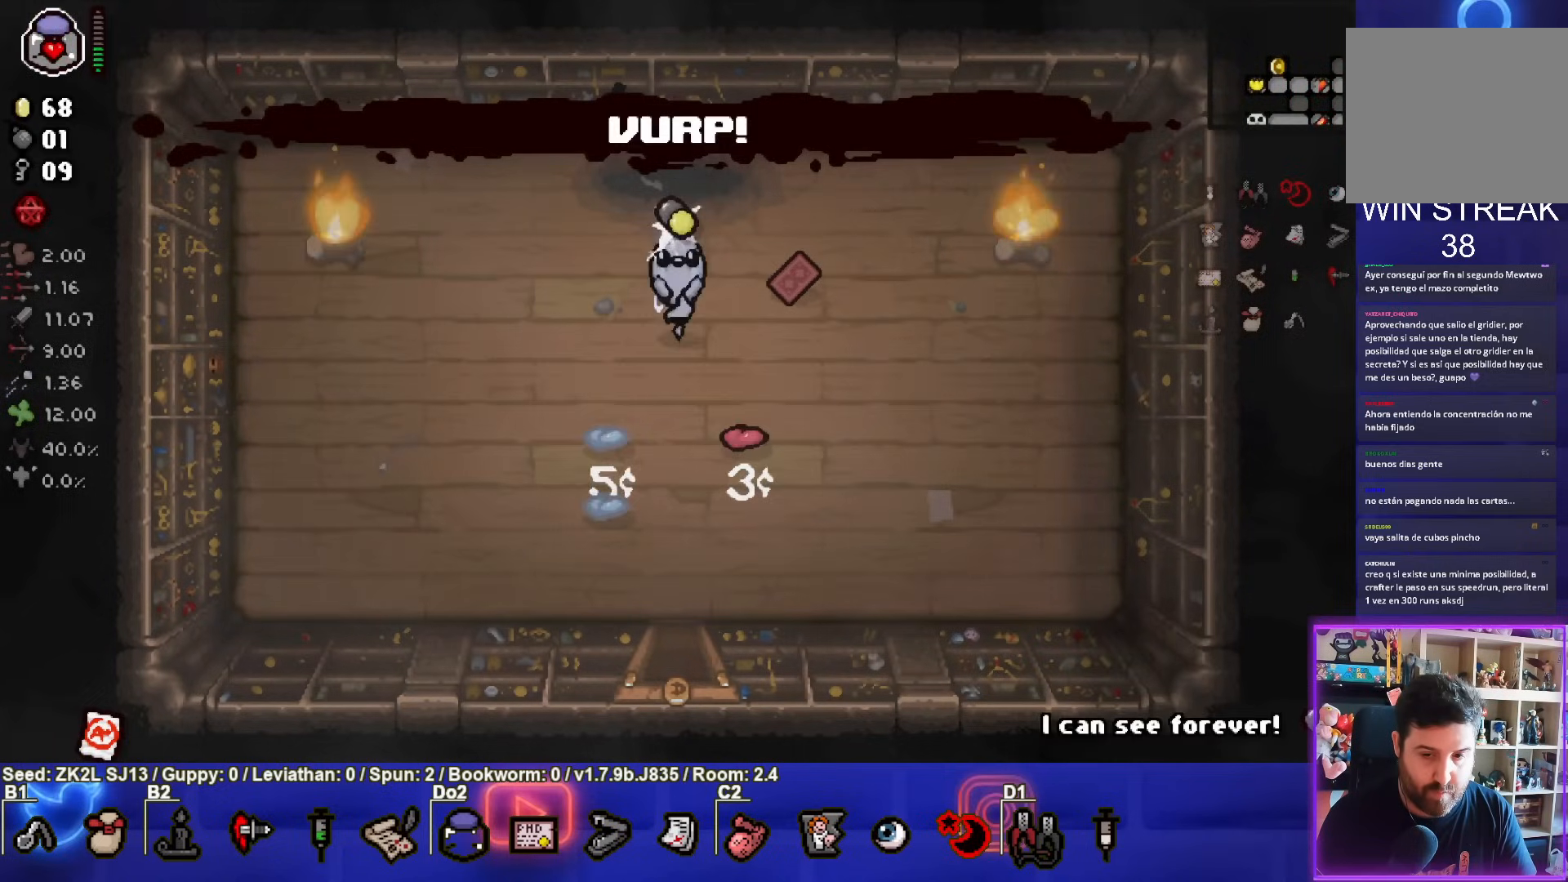
{"buttons": [], "left_stick": "down-right", "right_stick": "center", "events": []}
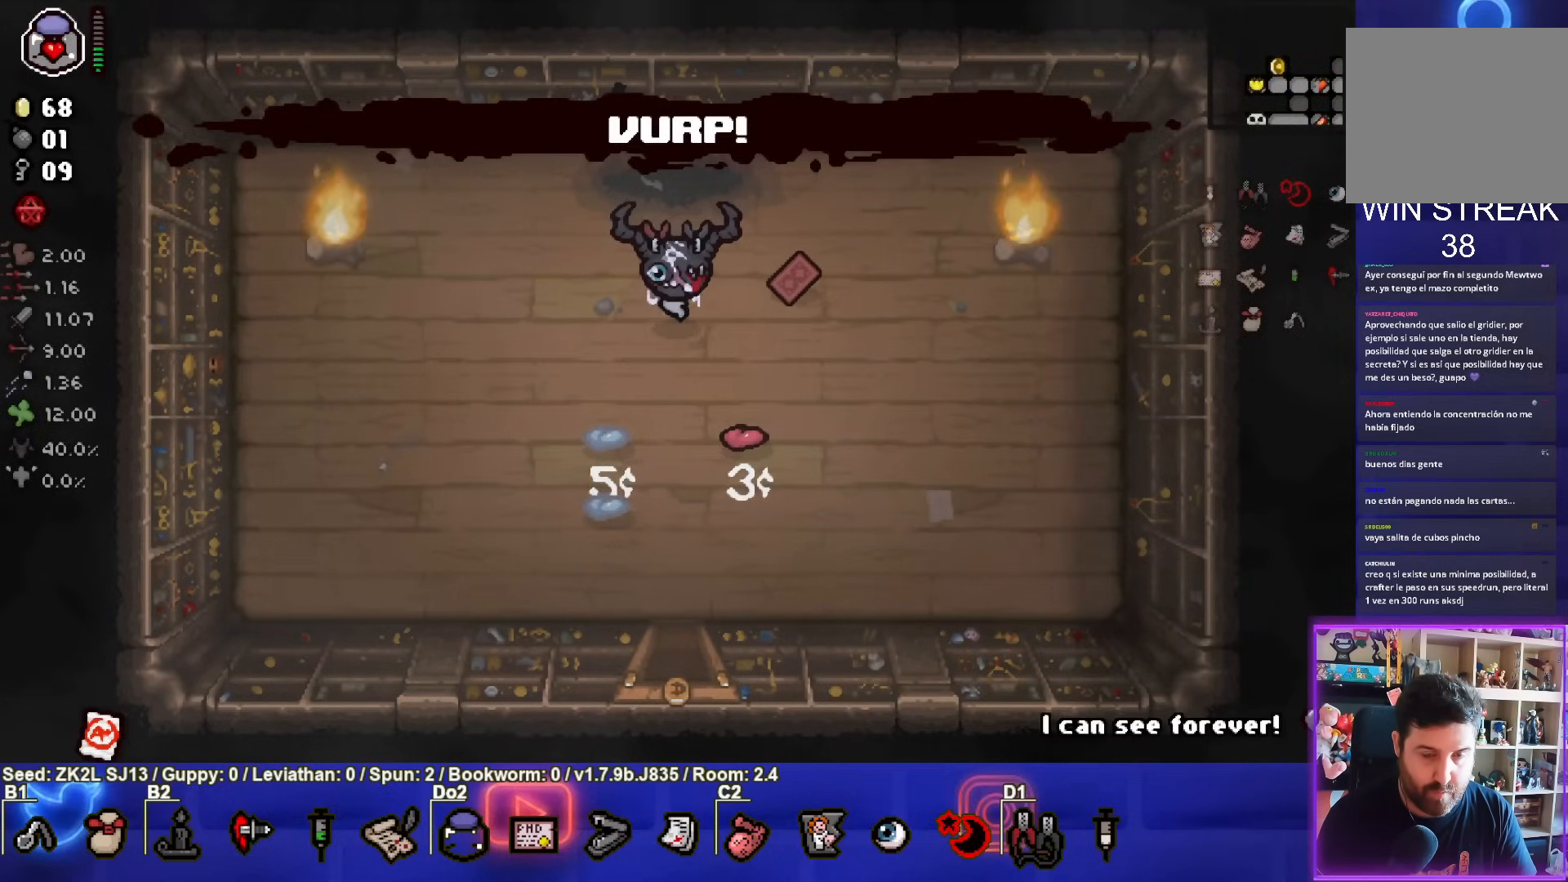
{"buttons": [], "left_stick": "down", "right_stick": "center", "events": [[250, "left_stick", "down"]]}
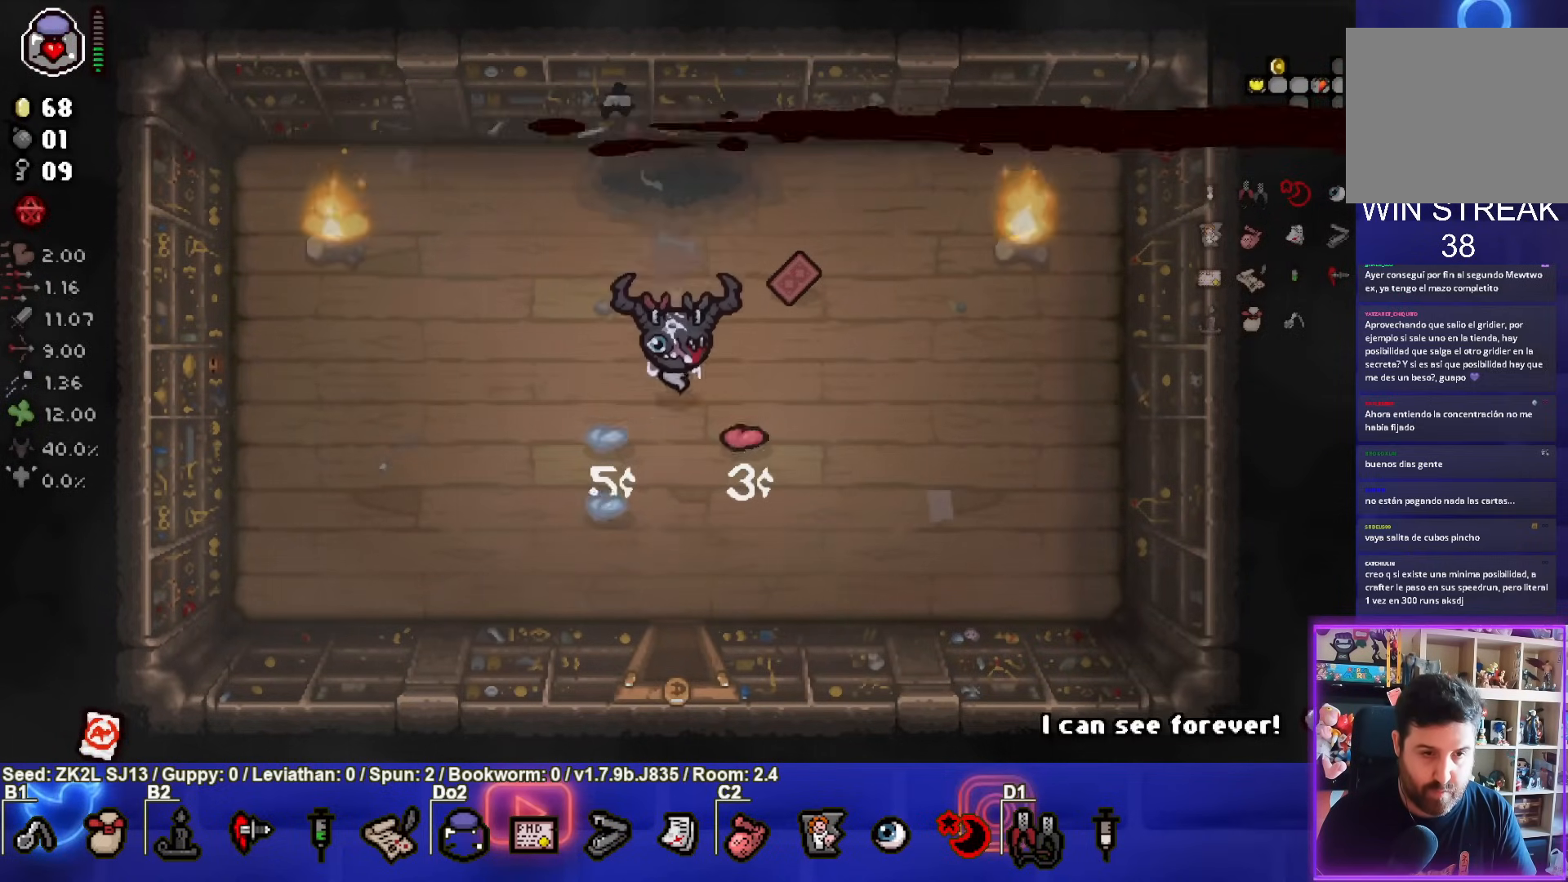
{"buttons": [], "left_stick": "up", "right_stick": "center", "events": [[167, "left_stick", "center"], [283, "left_stick", "up"]]}
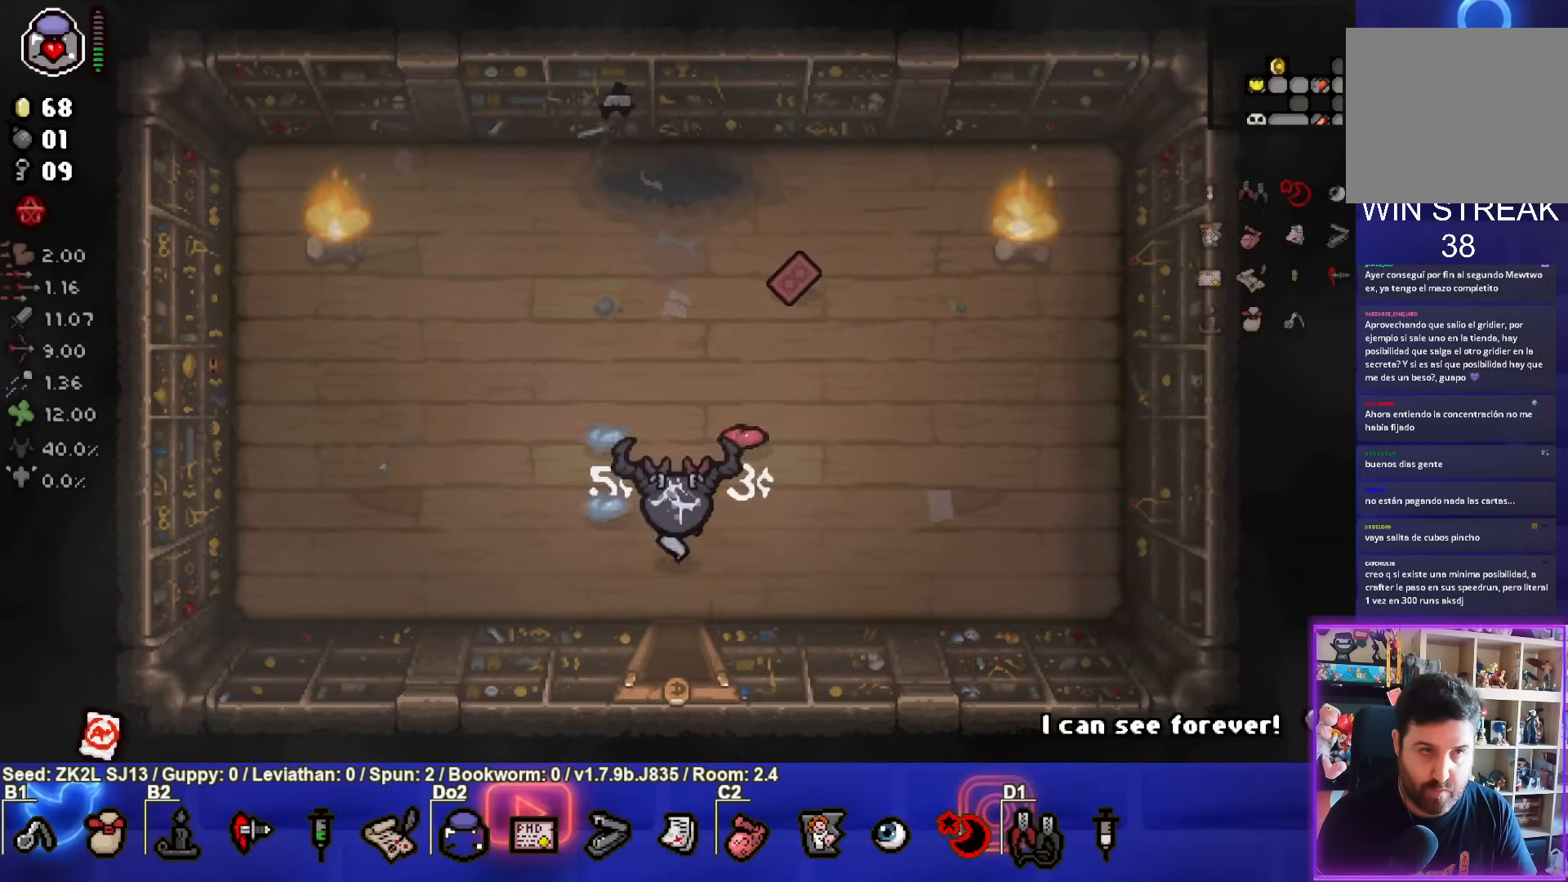
{"buttons": [], "left_stick": "center", "right_stick": "center", "events": [[33, "left_stick", "center"], [133, "left_stick", "up-right"], [467, "left_stick", "center"]]}
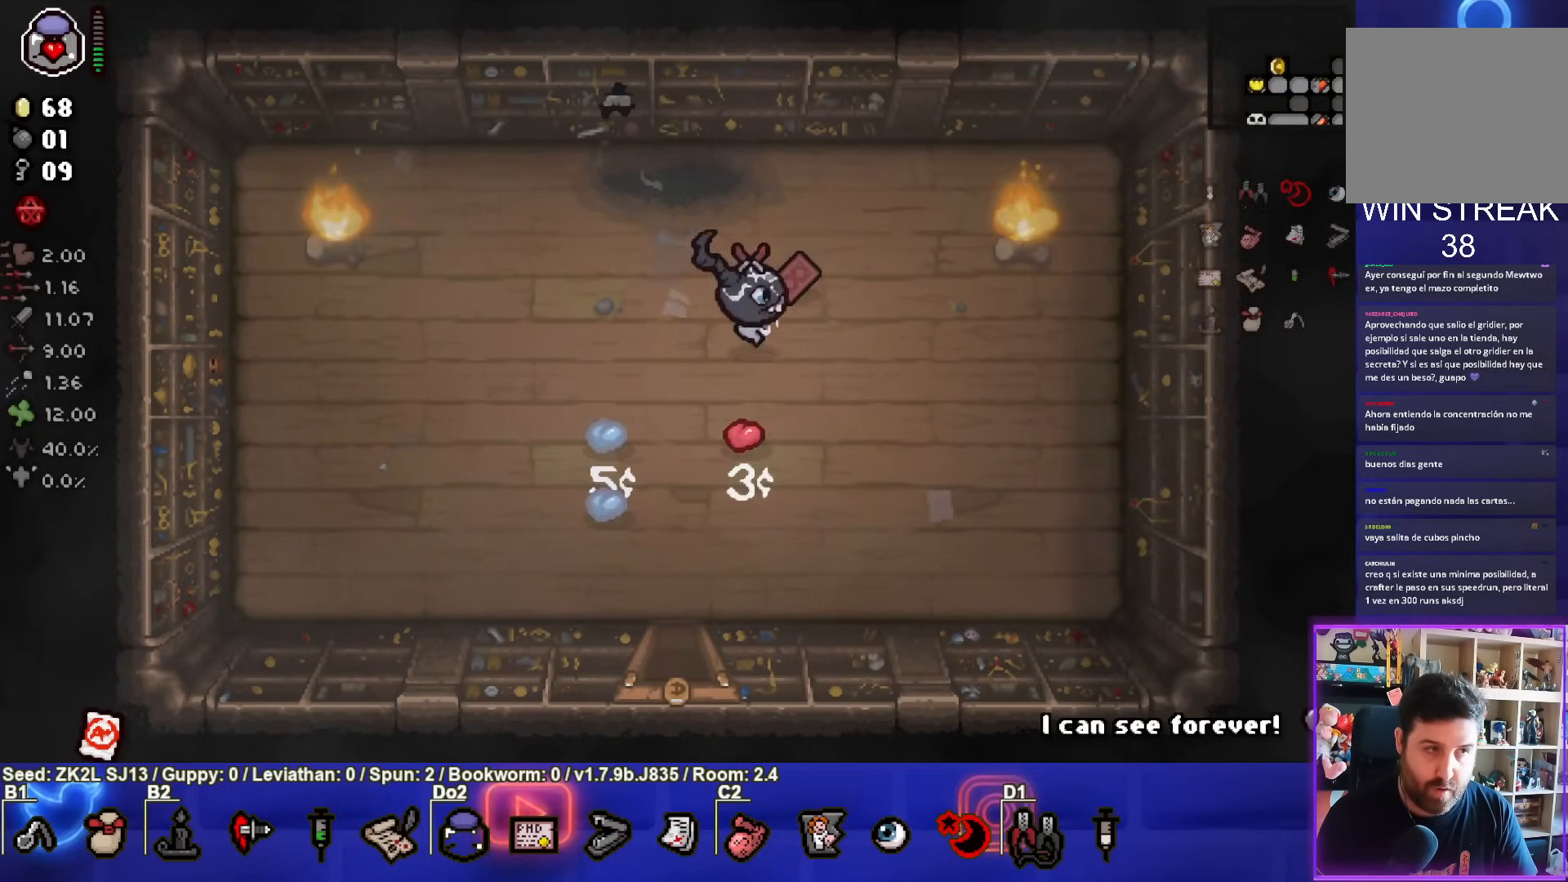
{"buttons": [], "left_stick": "center", "right_stick": "center", "events": [[67, "left_stick", "down-left"], [400, "left_stick", "center"]]}
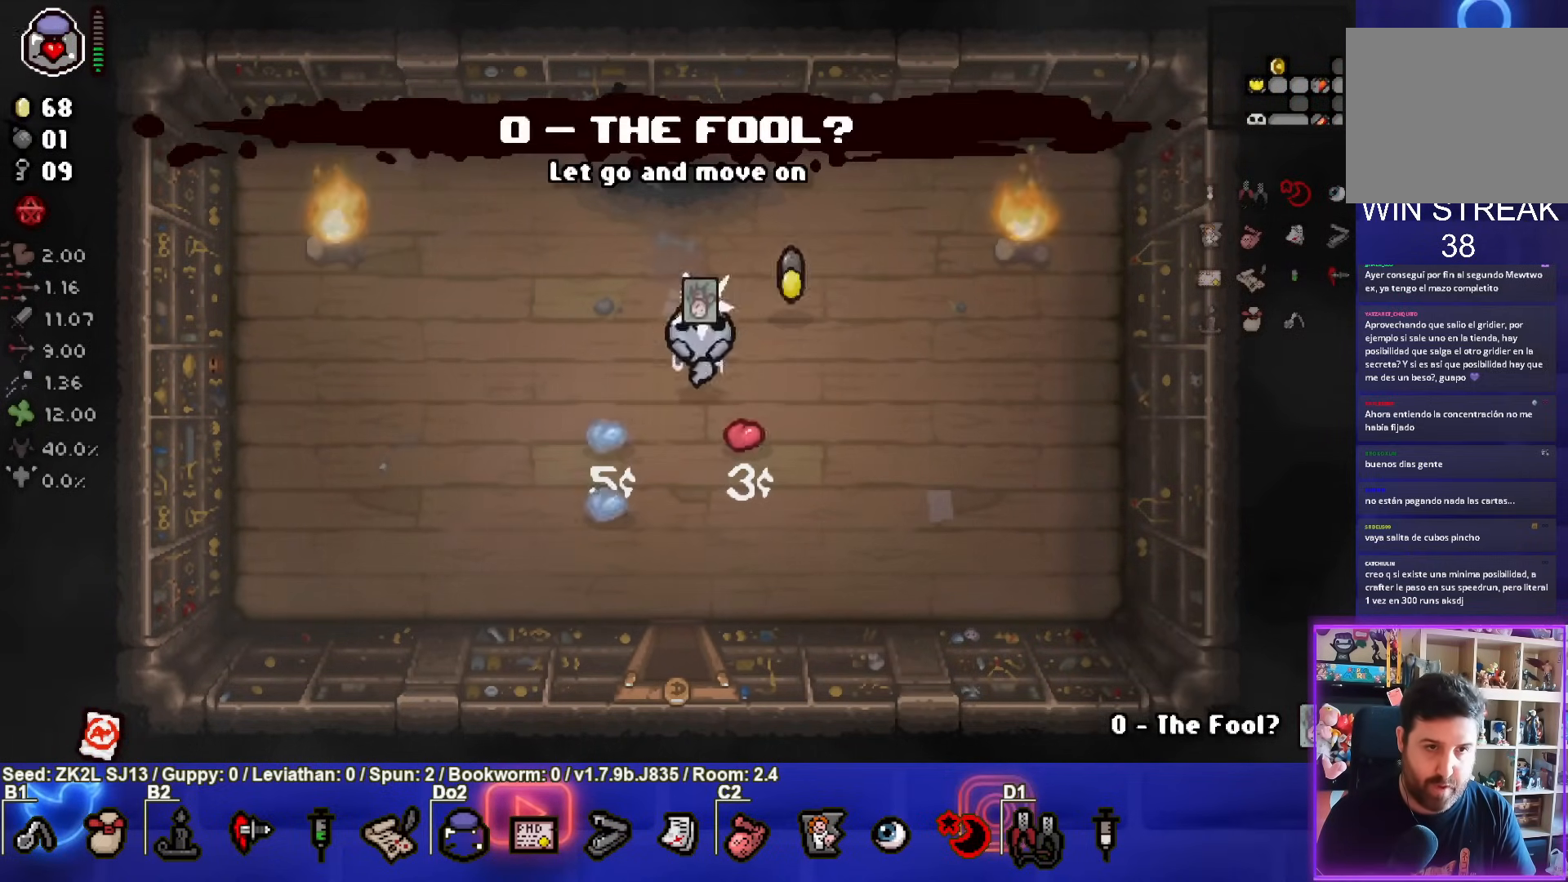
{"buttons": [], "left_stick": "down", "right_stick": "center", "events": [[133, "left_stick", "down"]]}
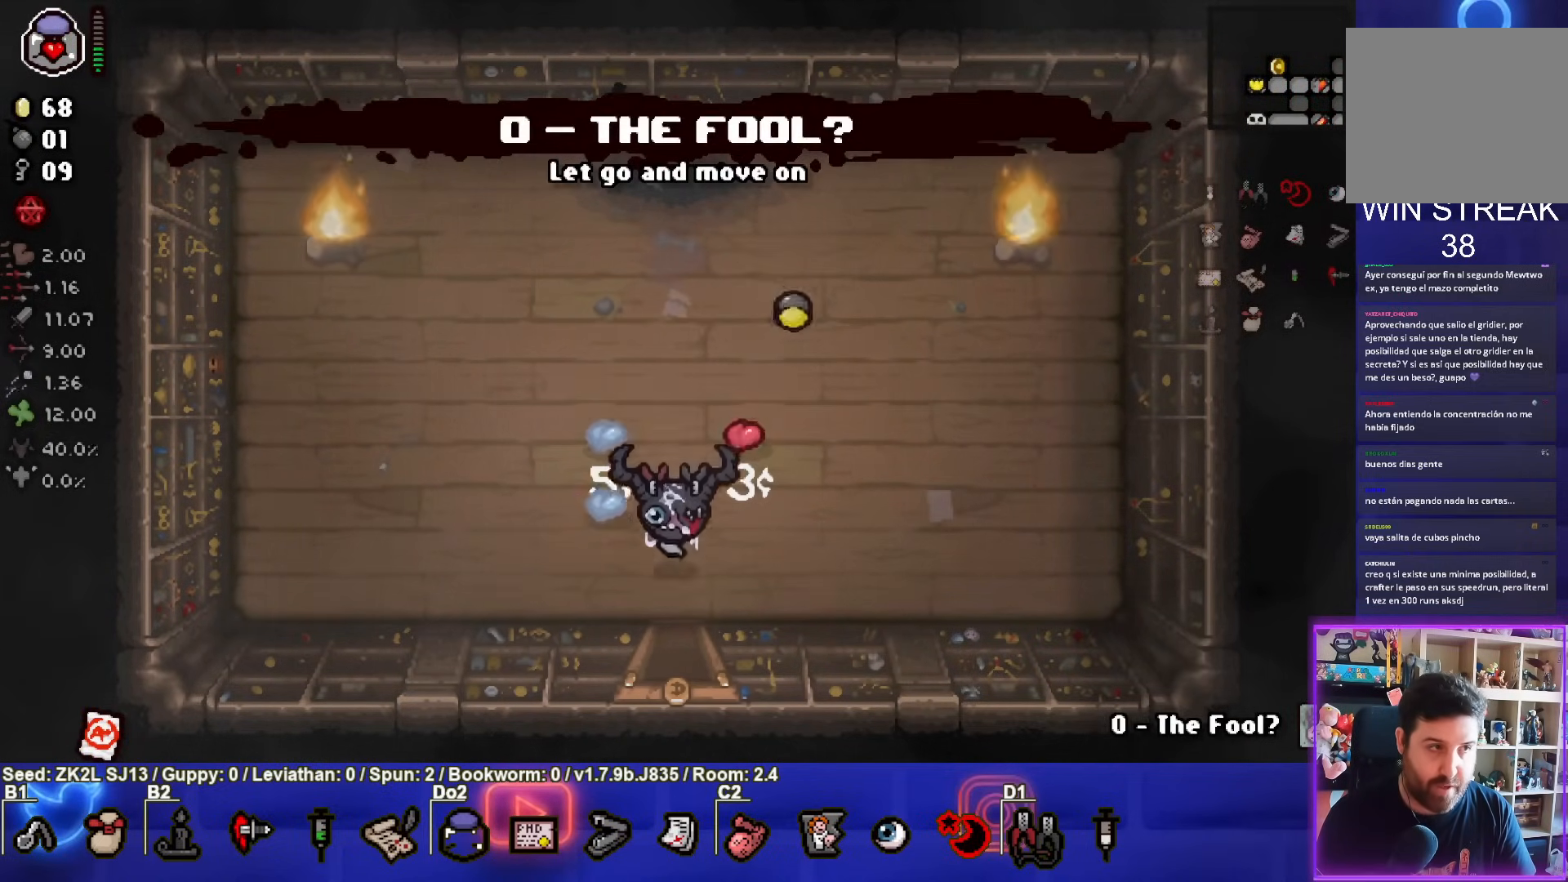
{"buttons": [], "left_stick": "center", "right_stick": "center", "events": [[50, "left_stick", "center"]]}
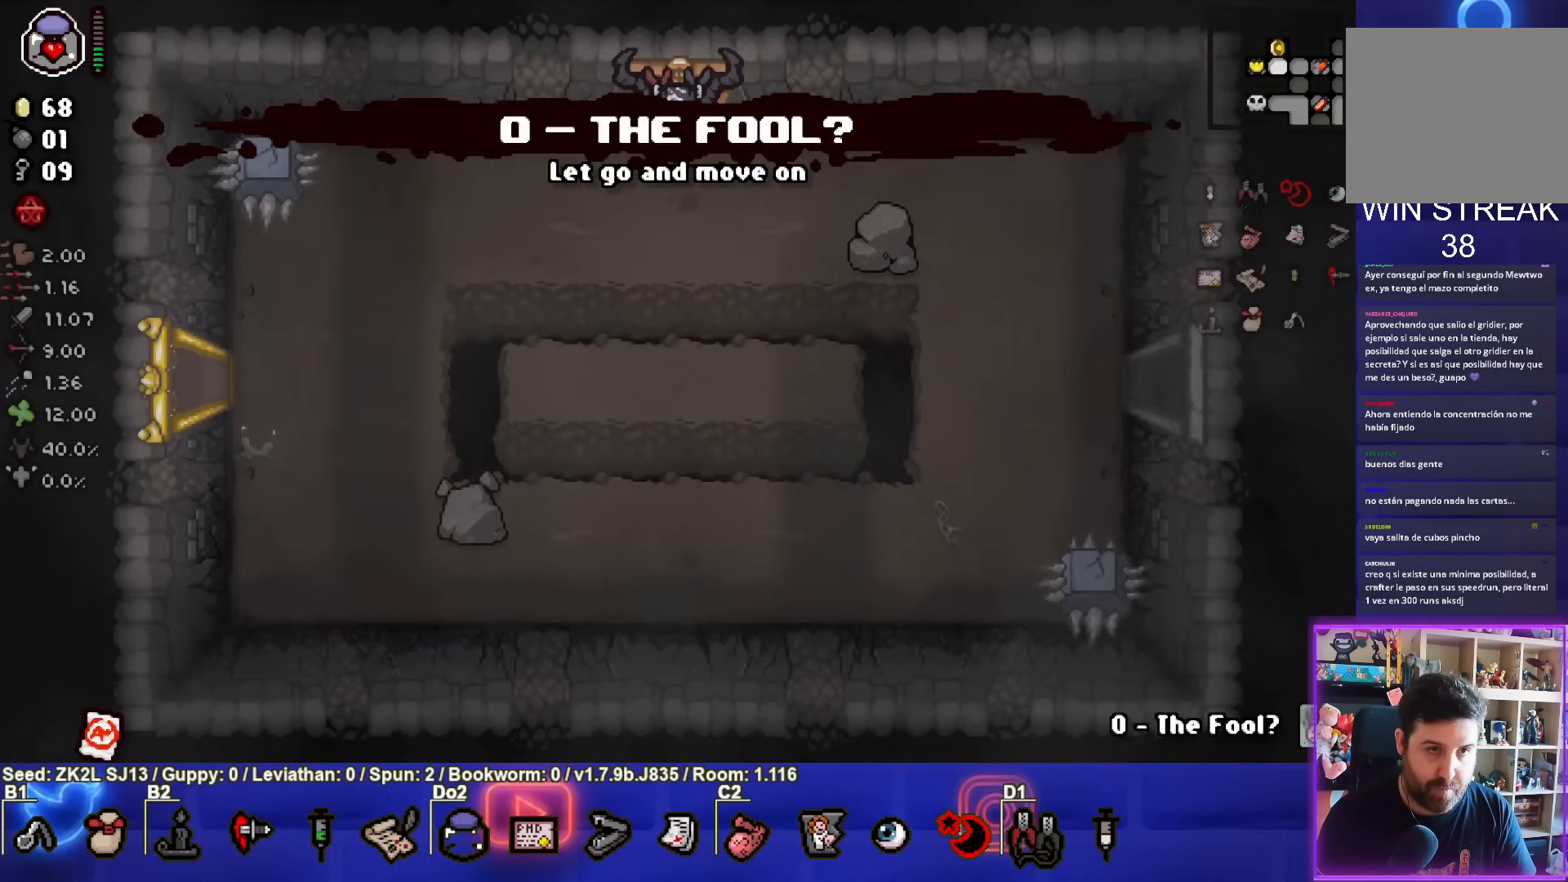
{"buttons": [], "left_stick": "center", "right_stick": "center", "events": [[100, "left_stick", "up"], [367, "left_stick", "center"]]}
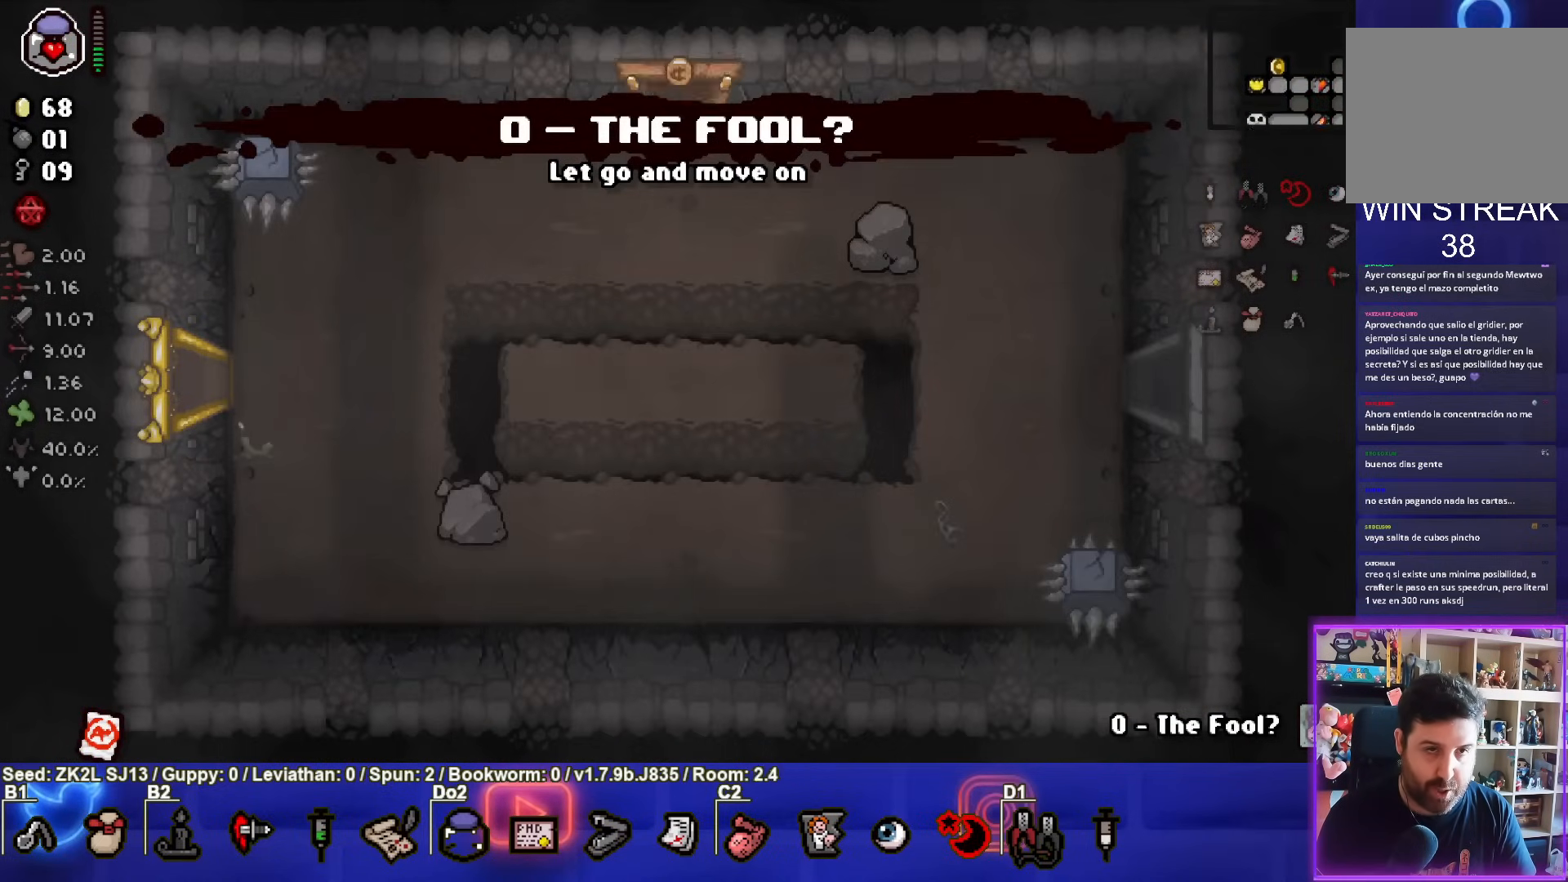
{"buttons": ["CIRCLE"], "left_stick": "down", "right_stick": "center", "events": [[50, "left_stick", "down"], [483, "CIRCLE", "down"]]}
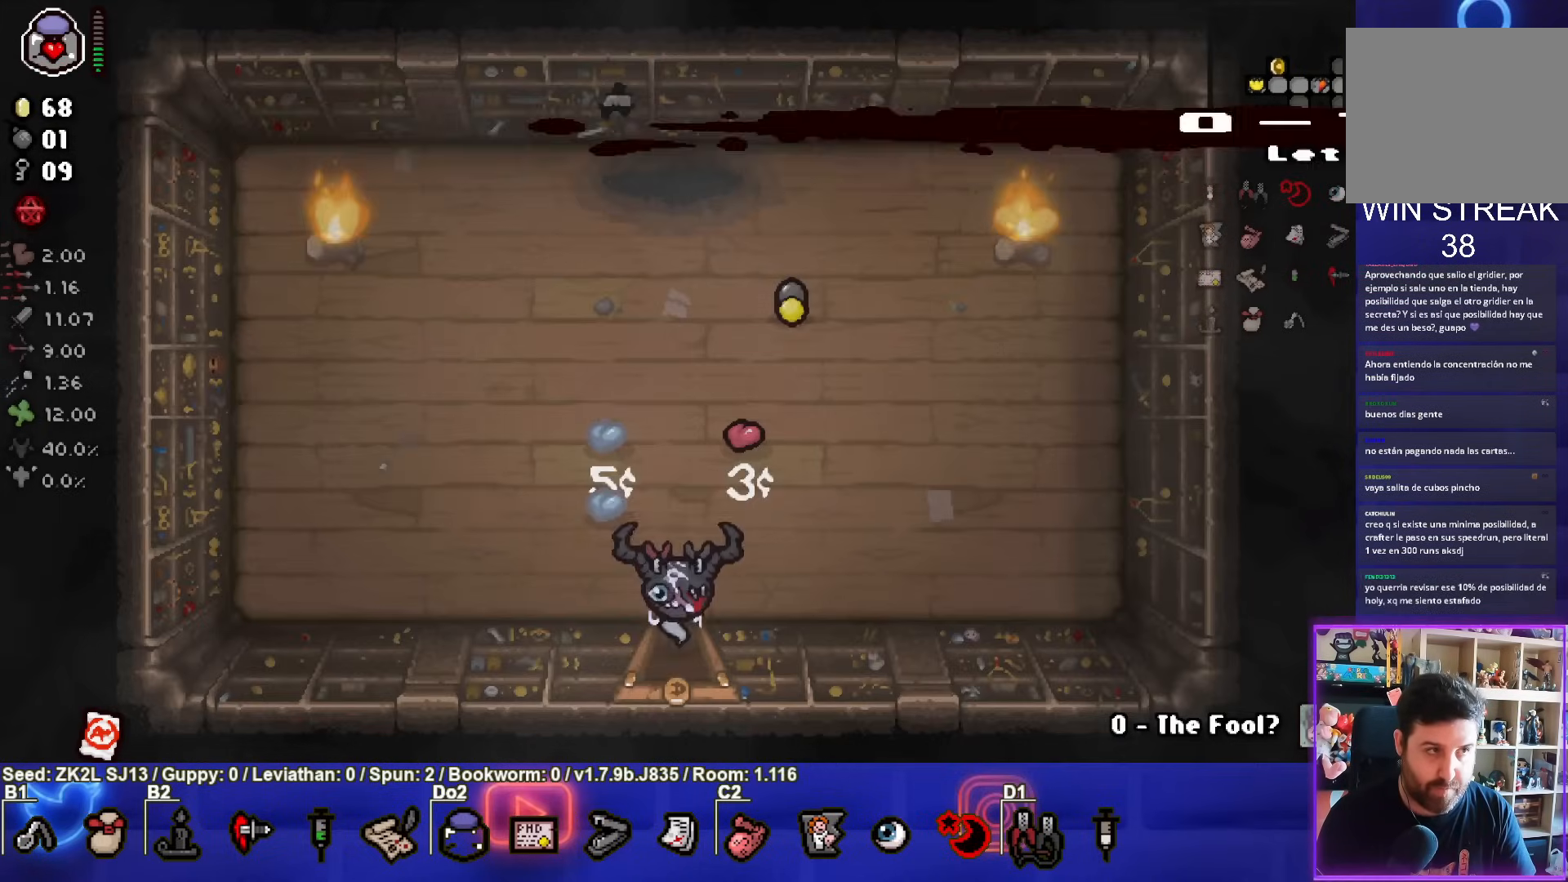
{"buttons": ["CIRCLE"], "left_stick": "down-right", "right_stick": "center", "events": [[267, "left_stick", "down-right"]]}
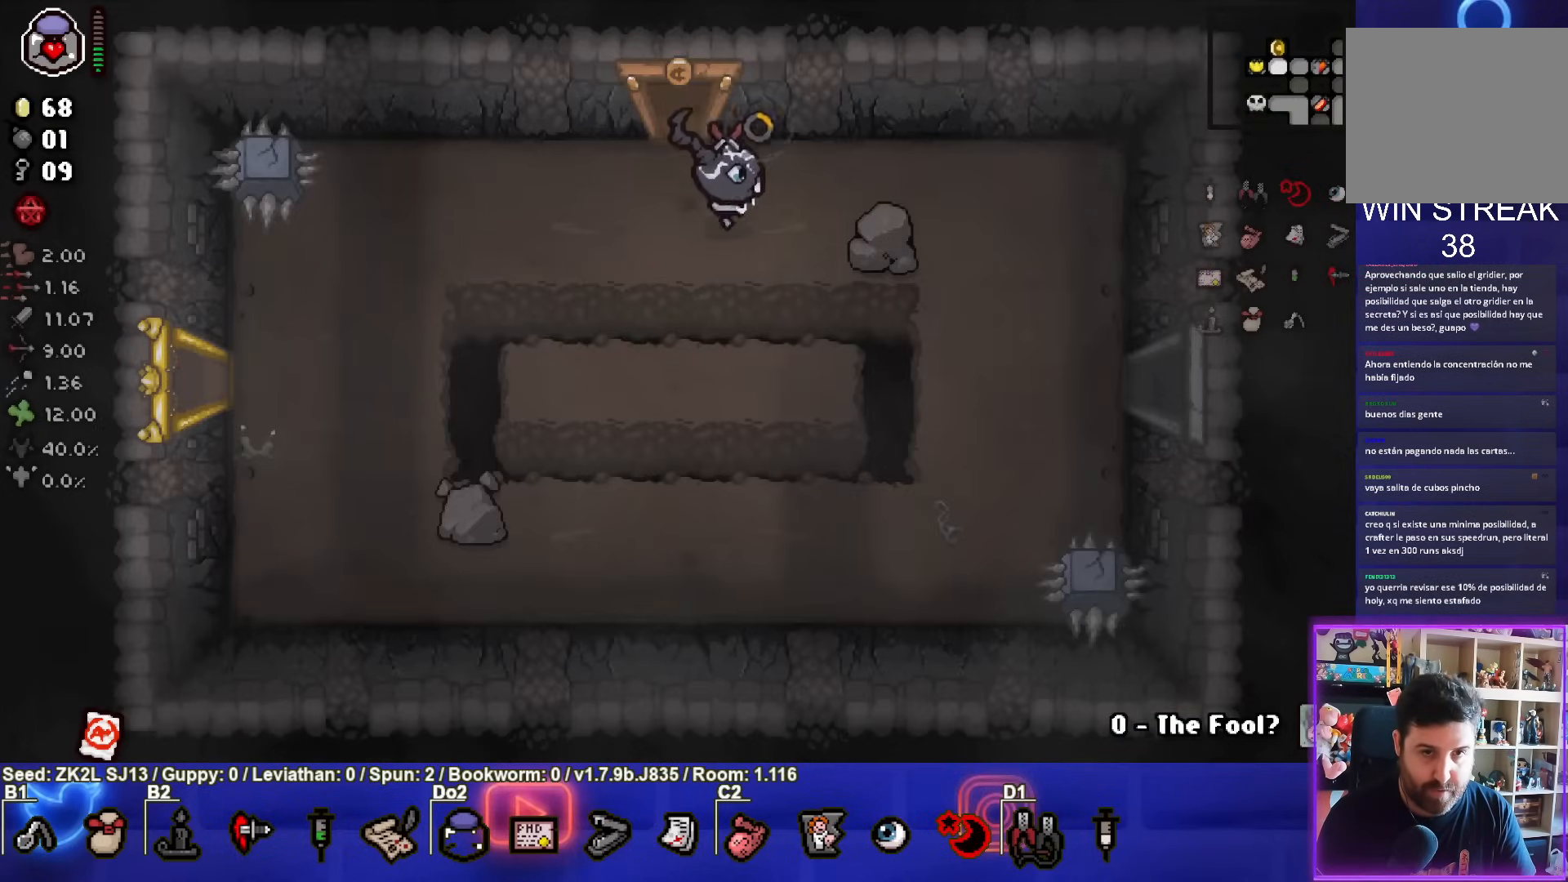
{"buttons": ["CIRCLE"], "left_stick": "right", "right_stick": "center", "events": [[83, "left_stick", "right"], [283, "left_stick", "down-right"], [450, "left_stick", "right"]]}
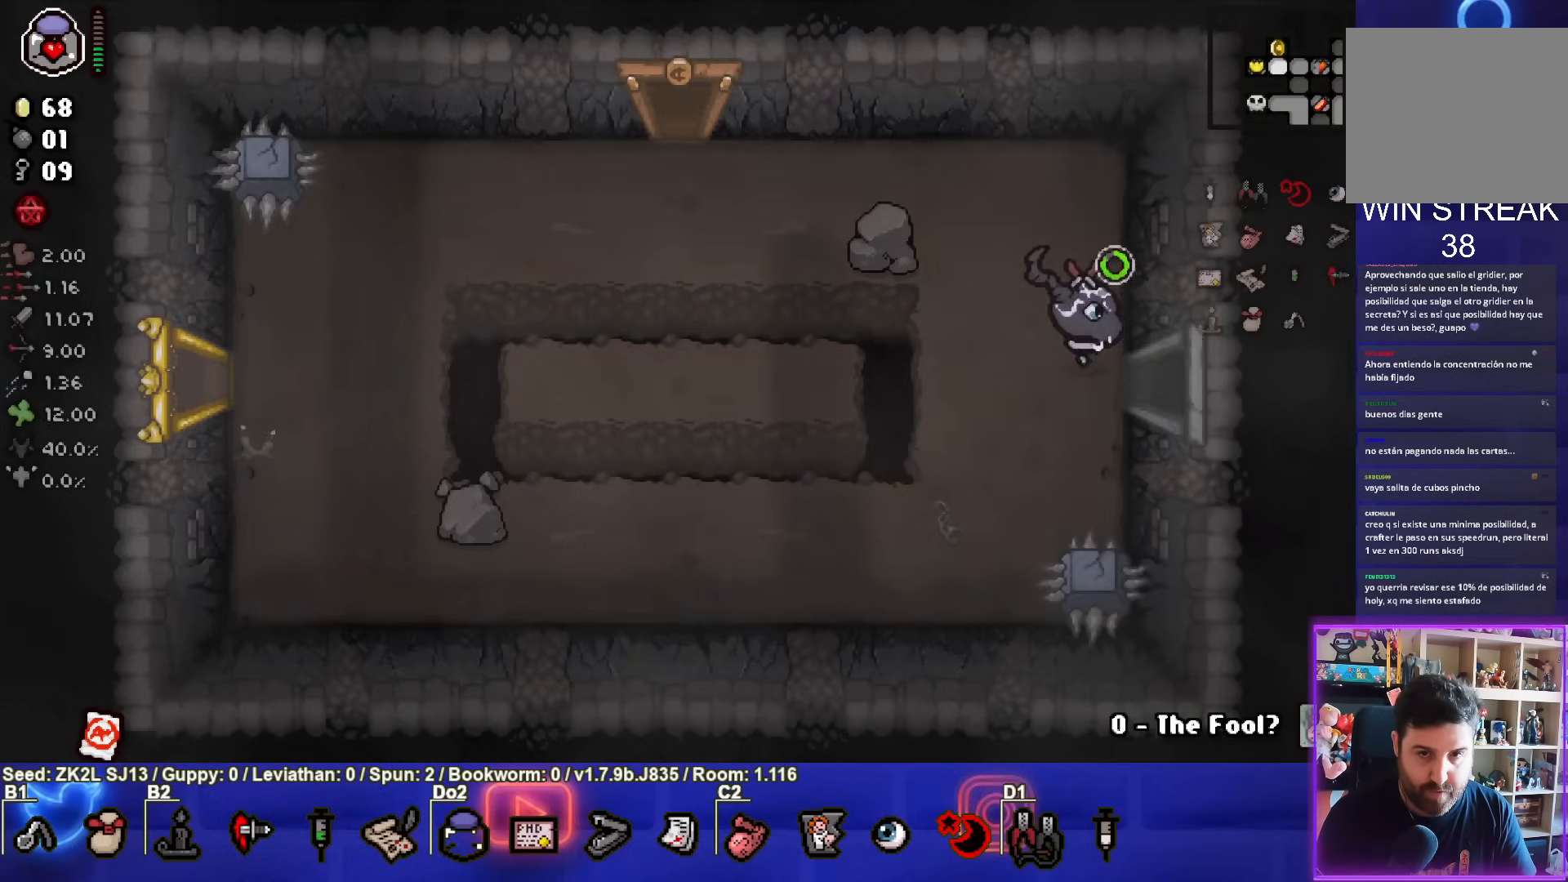
{"buttons": ["CIRCLE"], "left_stick": "center", "right_stick": "center", "events": [[200, "left_stick", "center"]]}
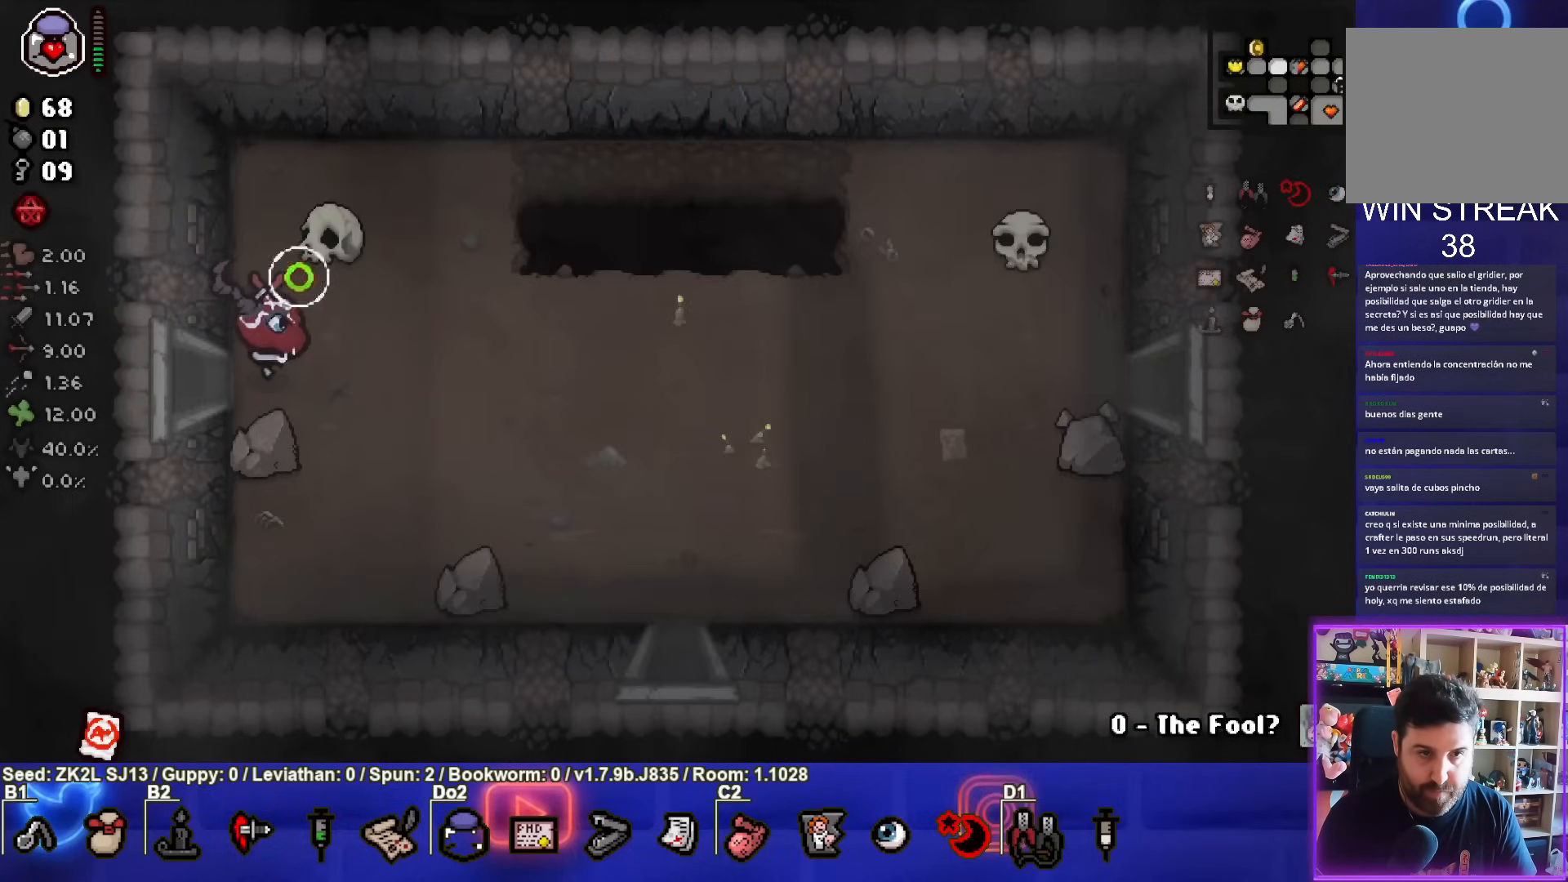
{"buttons": ["CIRCLE"], "left_stick": "right", "right_stick": "center", "events": [[200, "left_stick", "right"]]}
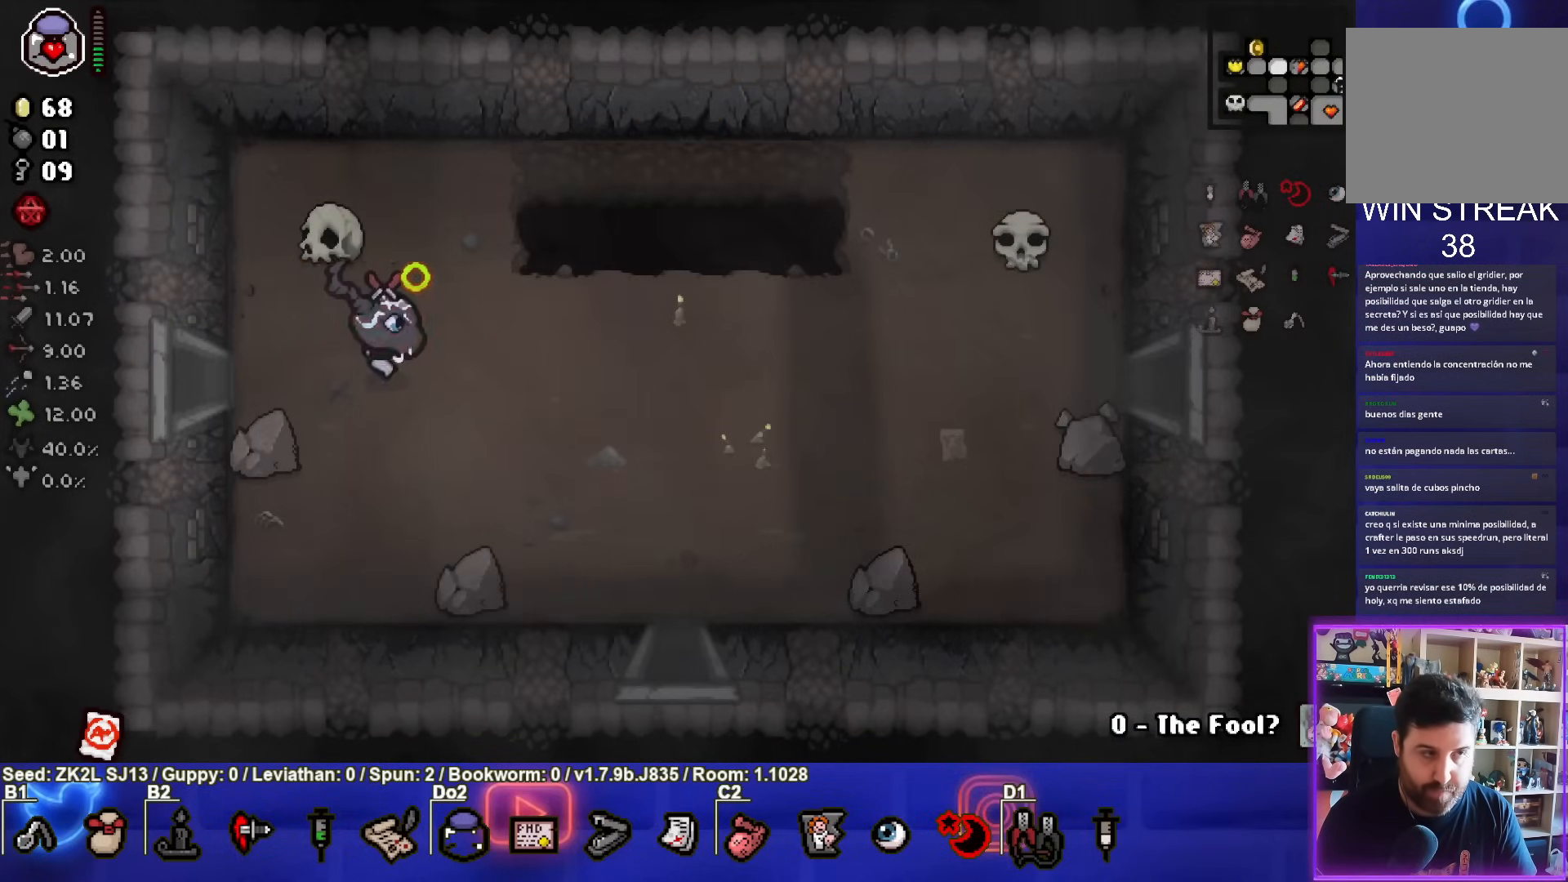
{"buttons": ["CIRCLE"], "left_stick": "center", "right_stick": "center", "events": [[150, "left_stick", "center"]]}
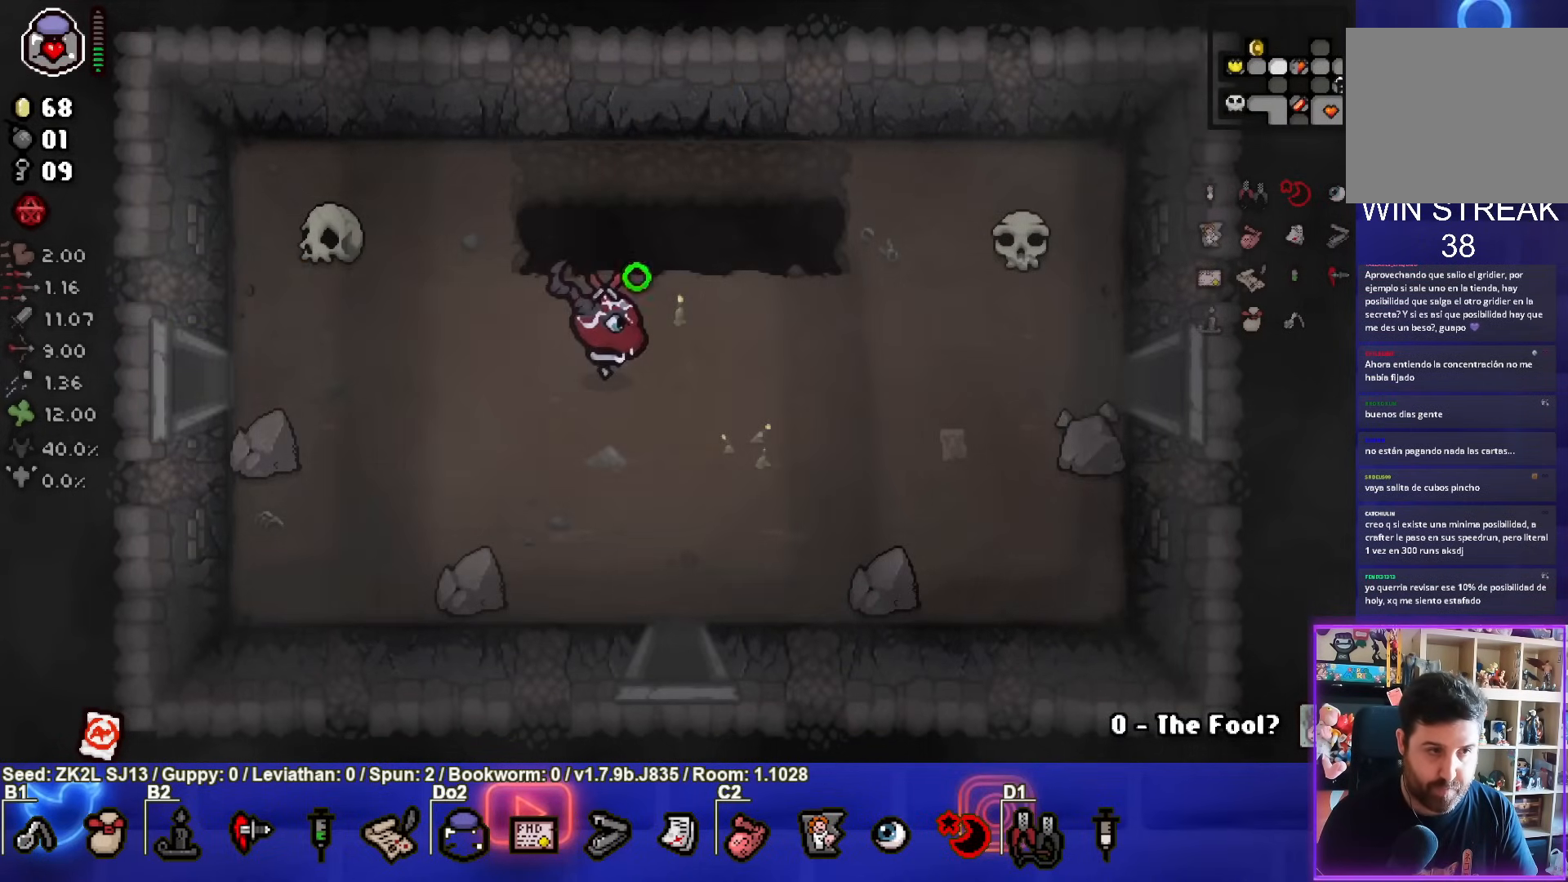
{"buttons": [], "left_stick": "center", "right_stick": "center", "events": [[83, "left_stick", "up-left"], [183, "CIRCLE", "up"], [367, "left_stick", "center"]]}
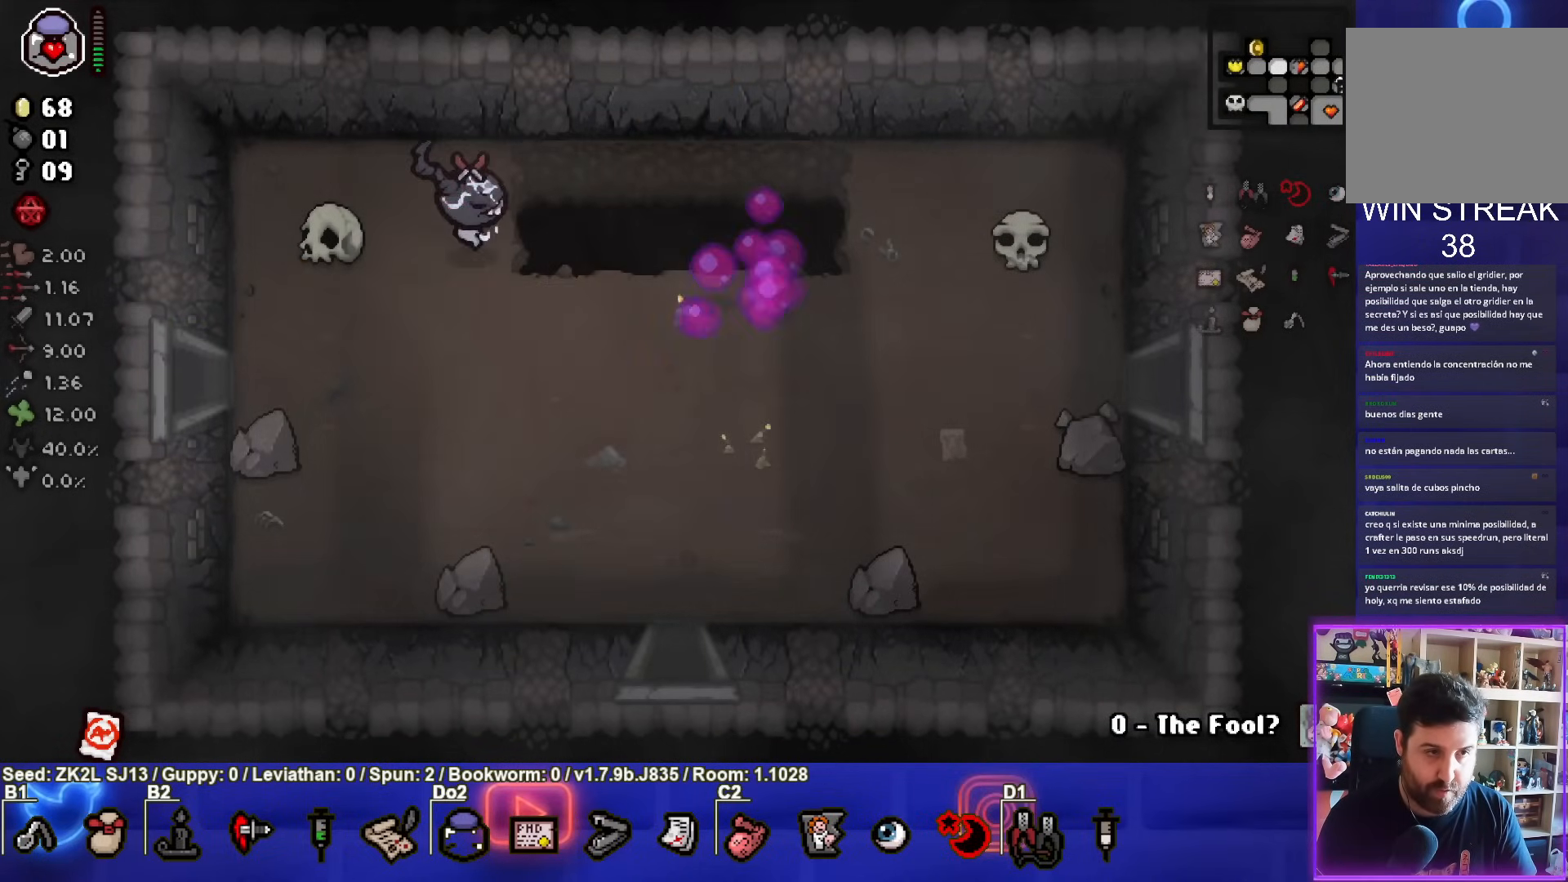
{"buttons": [], "left_stick": "down", "right_stick": "center", "events": [[167, "L1", "down"], [167, "left_stick", "down"], [250, "L1", "up"]]}
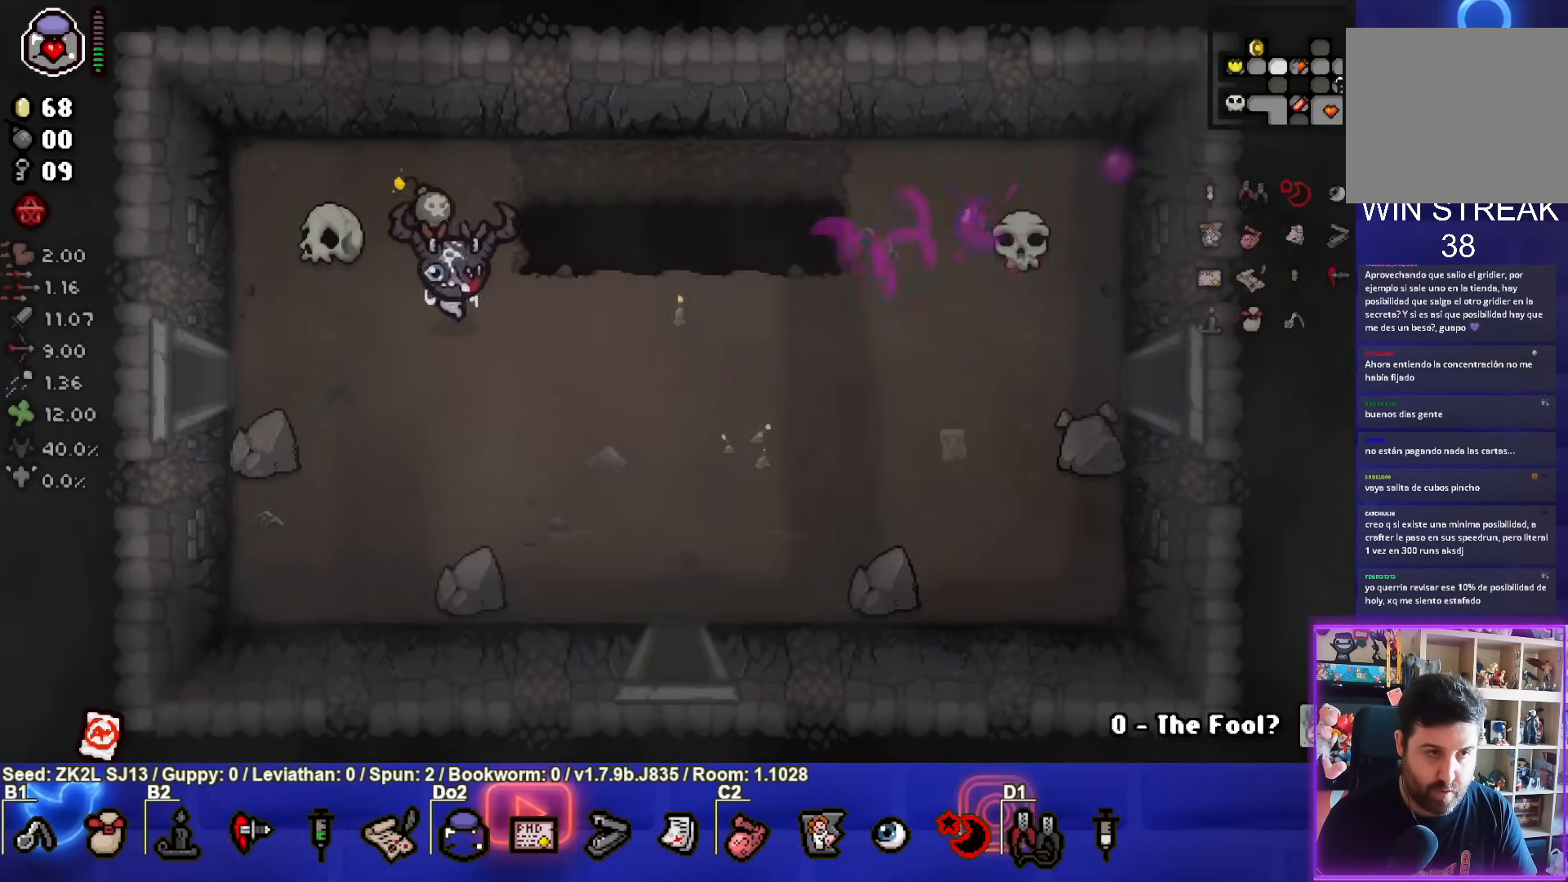
{"buttons": [], "left_stick": "right", "right_stick": "center", "events": [[17, "left_stick", "down-right"], [217, "left_stick", "center"], [400, "left_stick", "right"]]}
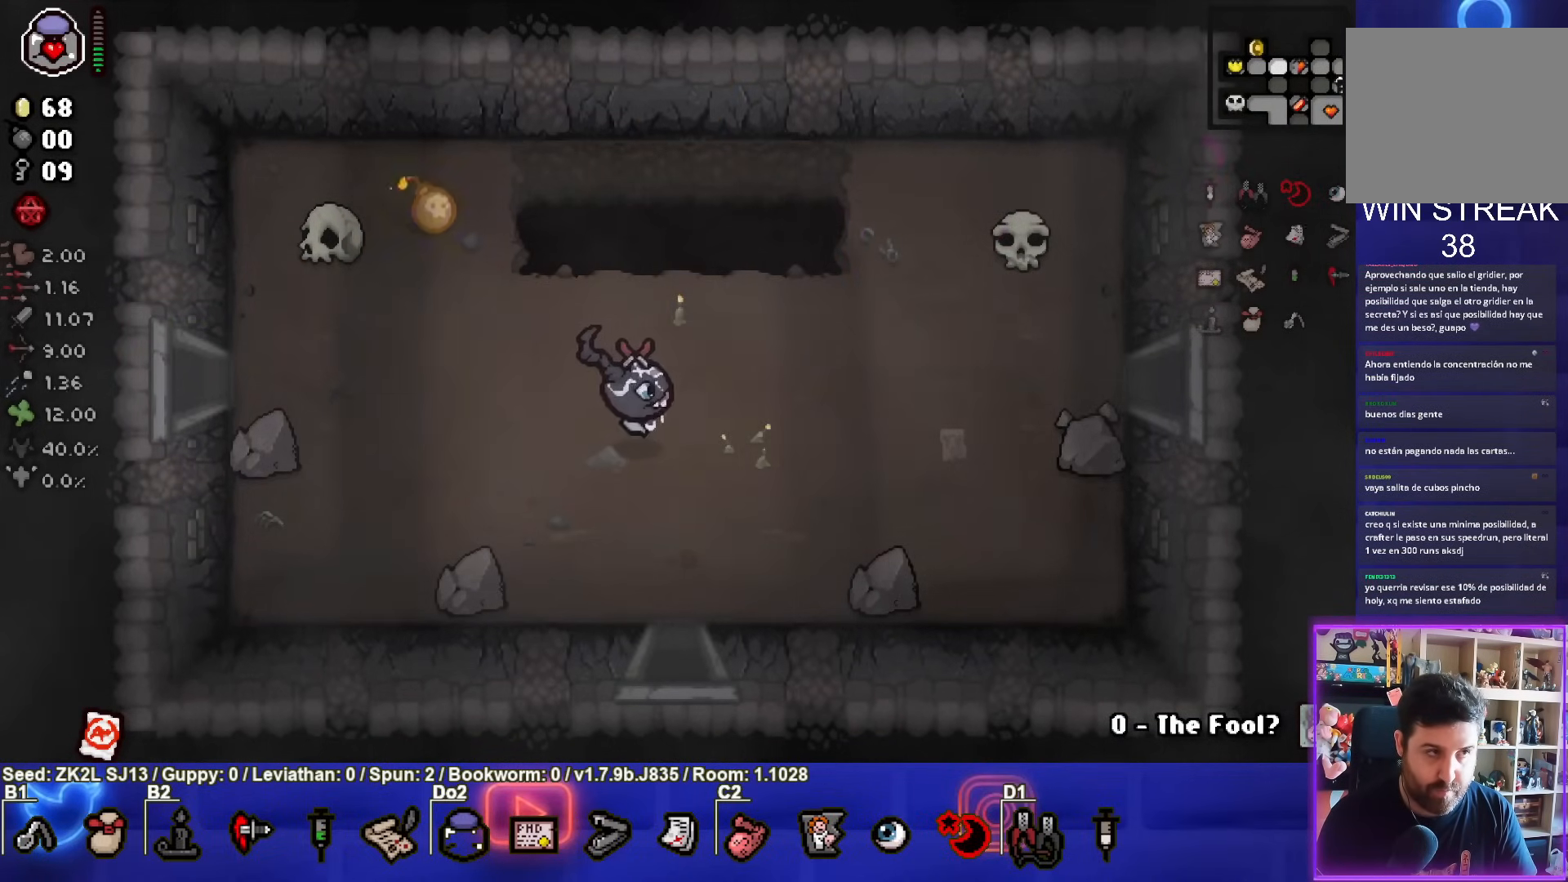
{"buttons": [], "left_stick": "center", "right_stick": "center", "events": [[33, "left_stick", "center"]]}
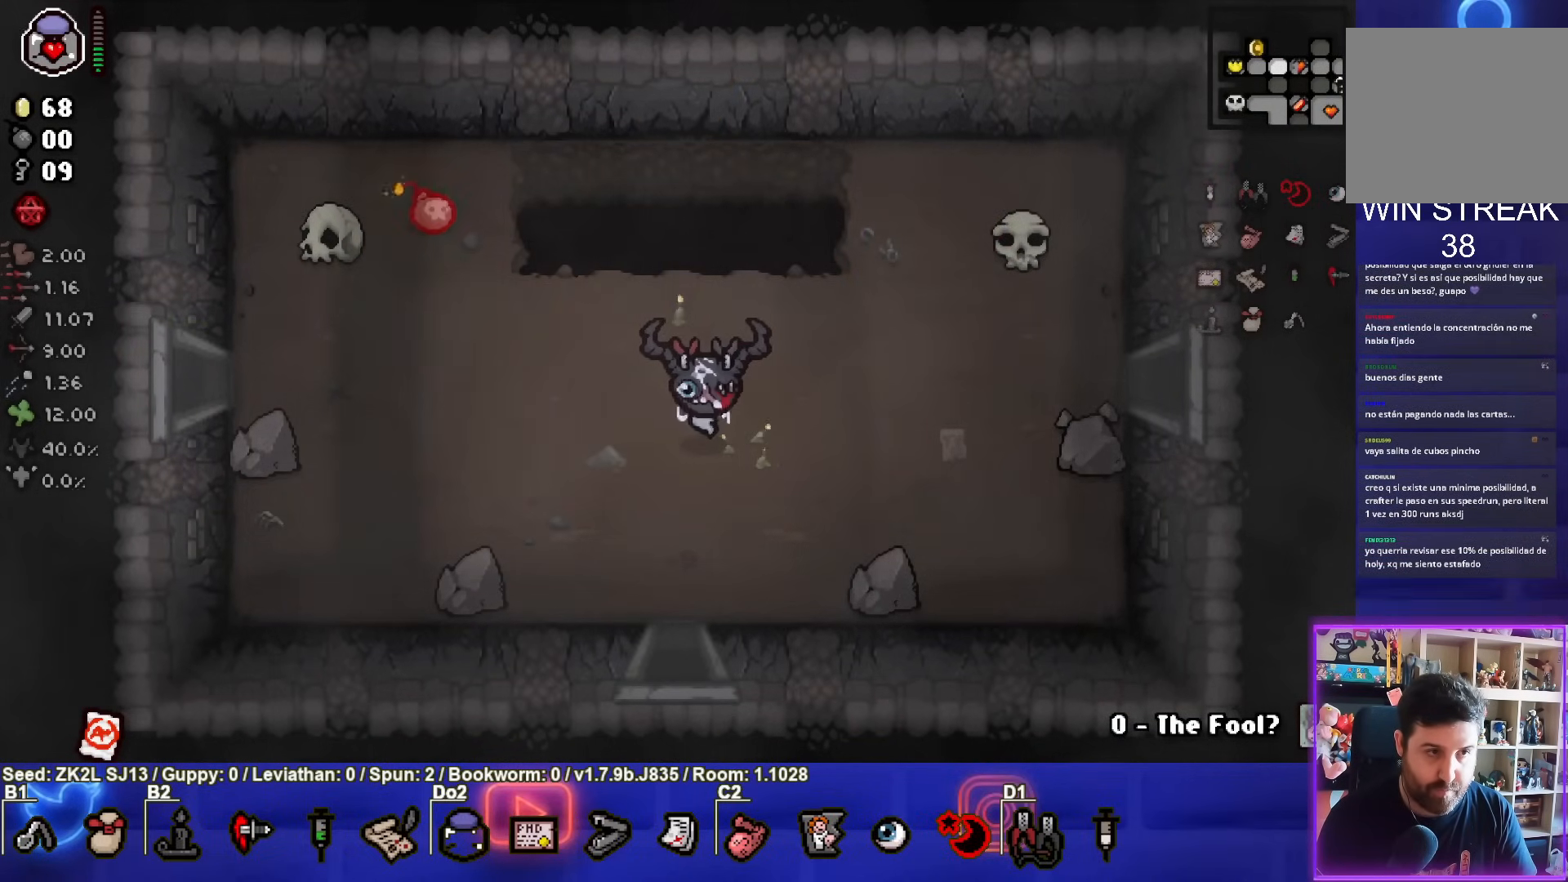
{"buttons": [], "left_stick": "center", "right_stick": "center", "events": []}
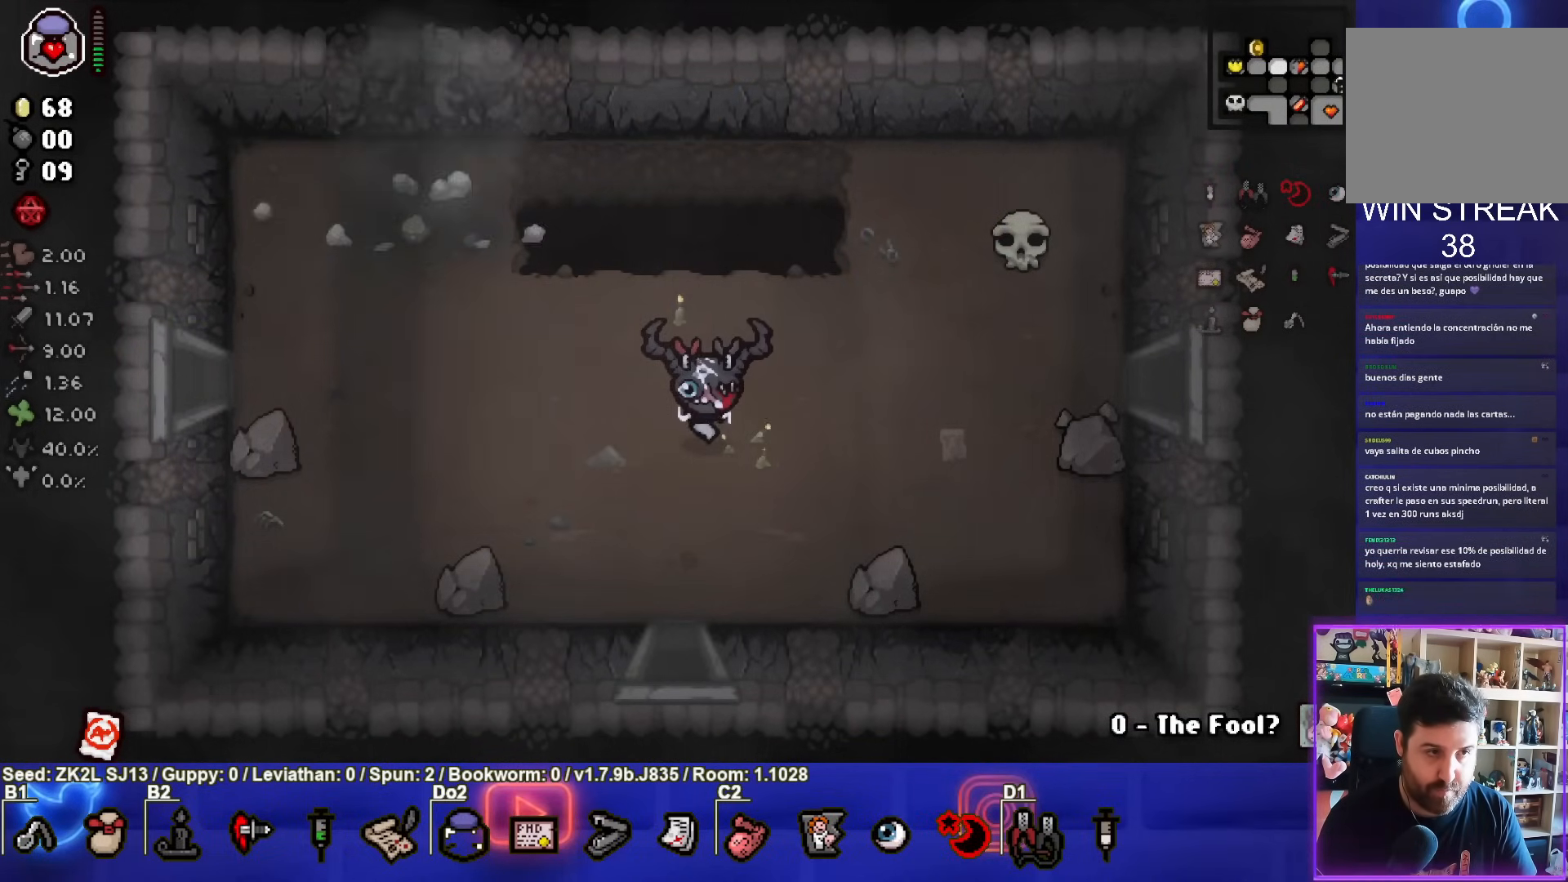
{"buttons": [], "left_stick": "center", "right_stick": "center", "events": []}
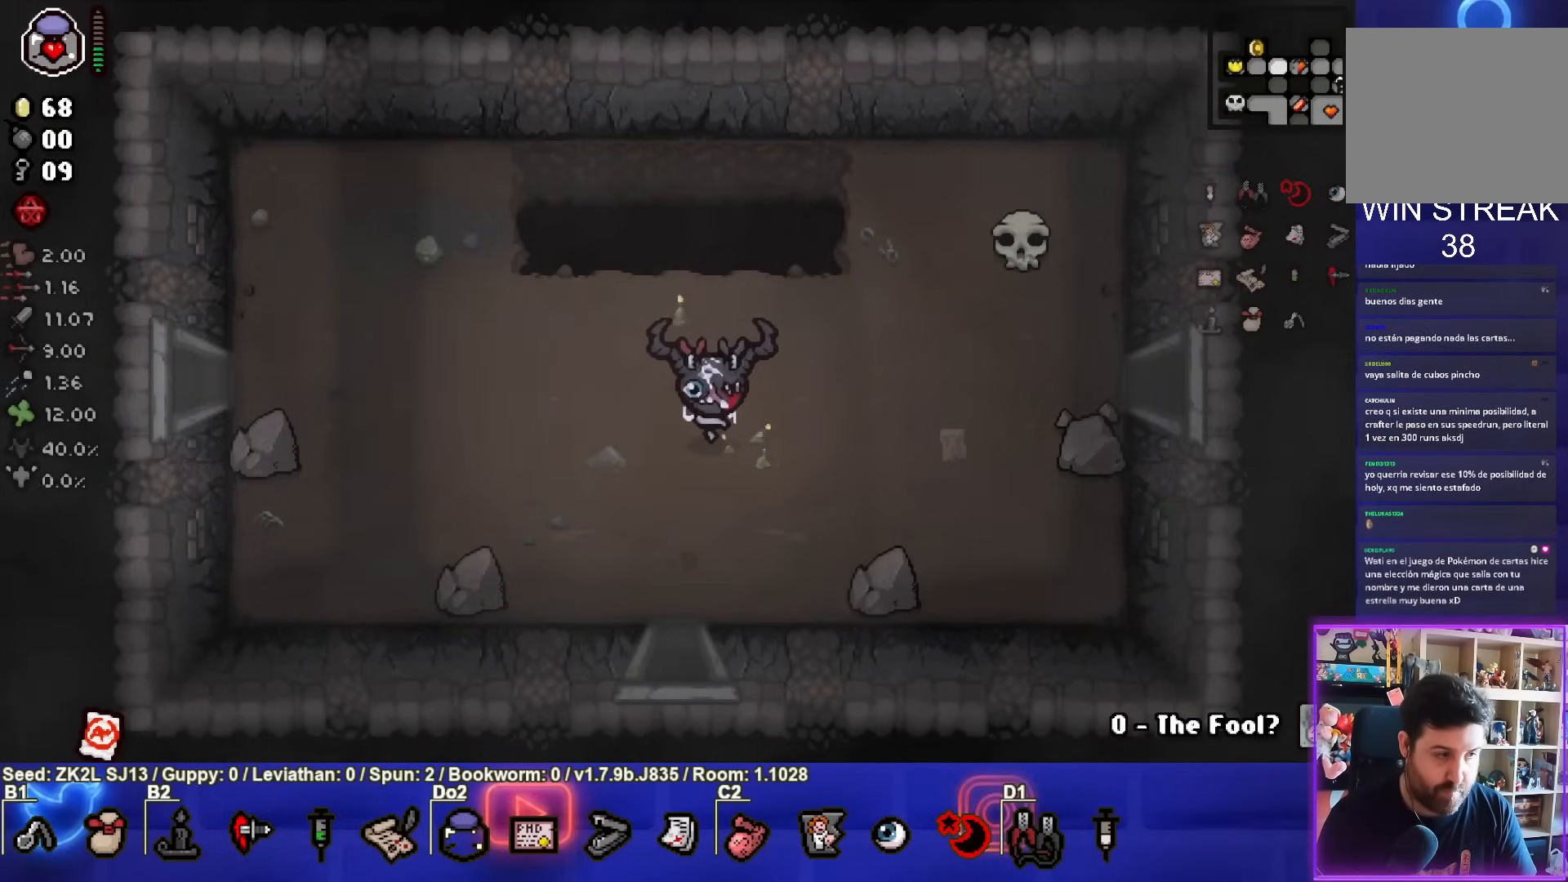
{"buttons": [], "left_stick": "center", "right_stick": "center", "events": [[417, "START", "down"], [500, "START", "up"]]}